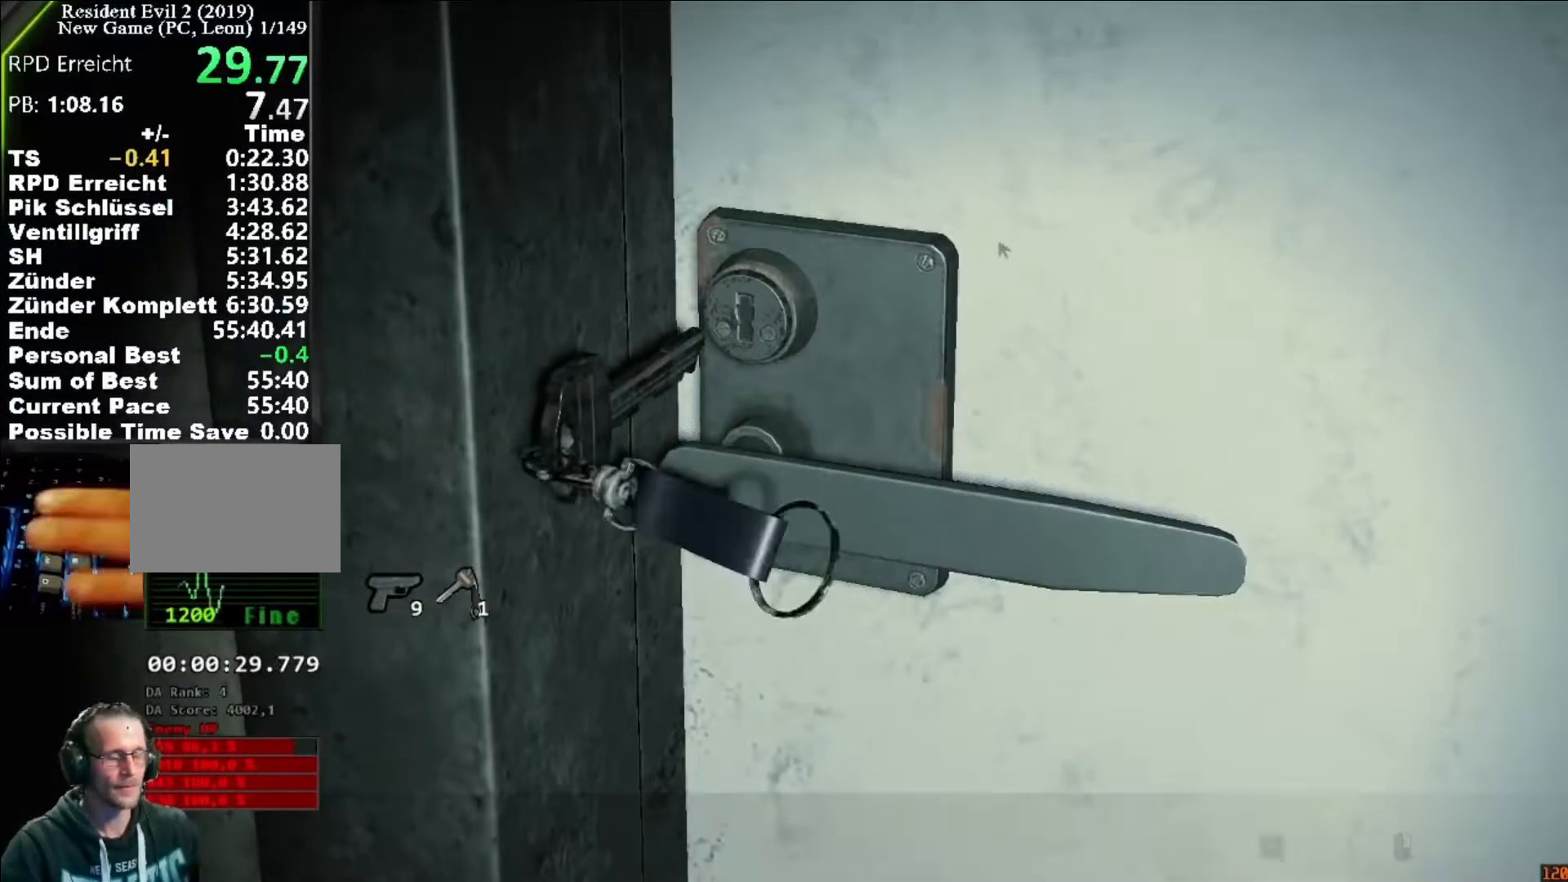
Gameplay with keyboard and mouse; each line is a JSON object with the keys and mouse buttons held at the frame after it. "events" lists presses ("down") and releases ("up") of "1", "2", "3", "4", "5", "a", "alt", "c", "caps_lock", "ctrl", "d", "e", "f", "g", "q", "r", "s", "shift", "space", "t", "tab", "v", "w", "x", "z", "mouse_left", "mouse_wheel" and "mouse_right" between this image and that frame as [ms after this image, input, new state], when the widget could be followed in between. "mouse_left", "mouse_wheel", "mouse_right" = the "left", "wheel", "right" buttons of the "mouse" list. No other keys are recorded. "wheel" means that the mouse wheel is clicked or scrolled. Not read: mouse_move.
{"keys": [], "mouse": [], "events": []}
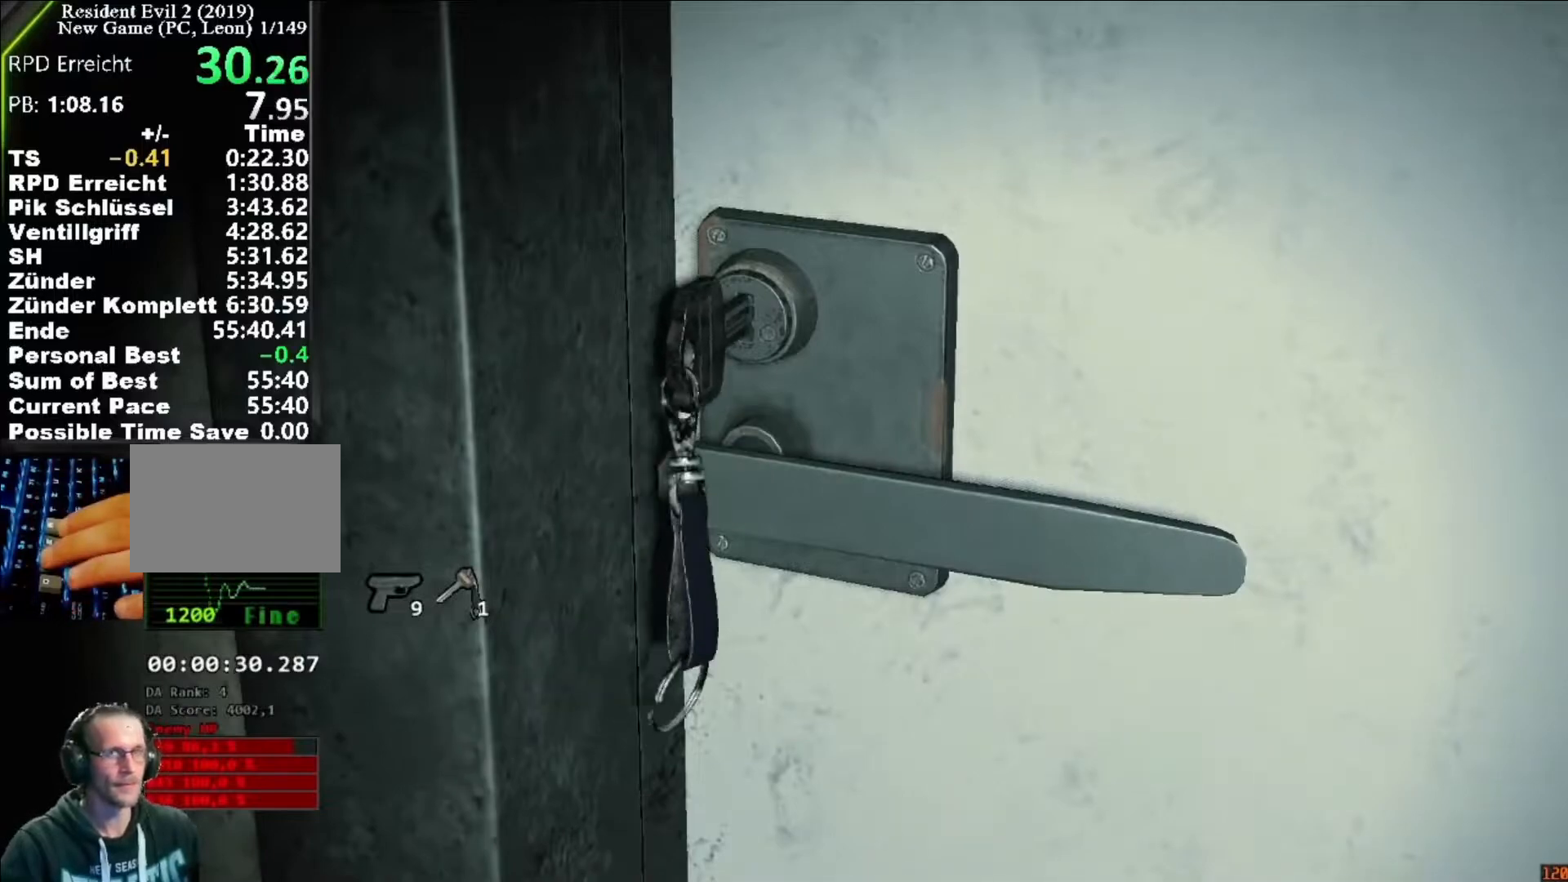
{"keys": [], "mouse": [], "events": [[183, "w", "down"], [250, "w", "up"], [283, "w", "down"], [383, "w", "up"]]}
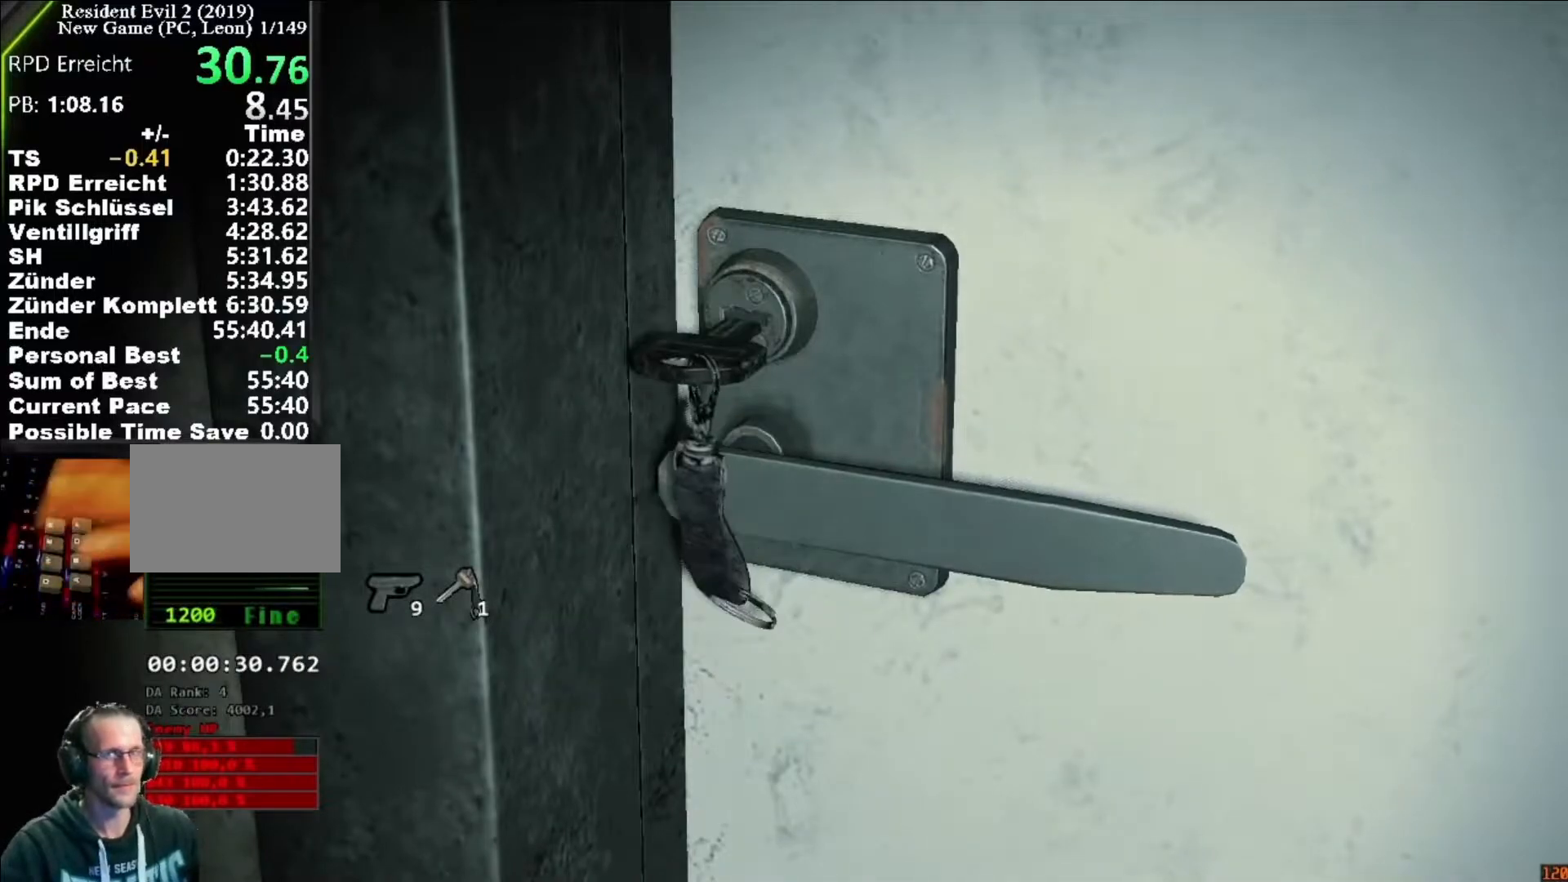
{"keys": ["w"], "mouse": [], "events": [[83, "w", "down"], [117, "w", "up"], [150, "w", "down"], [250, "w", "up"], [383, "w", "down"]]}
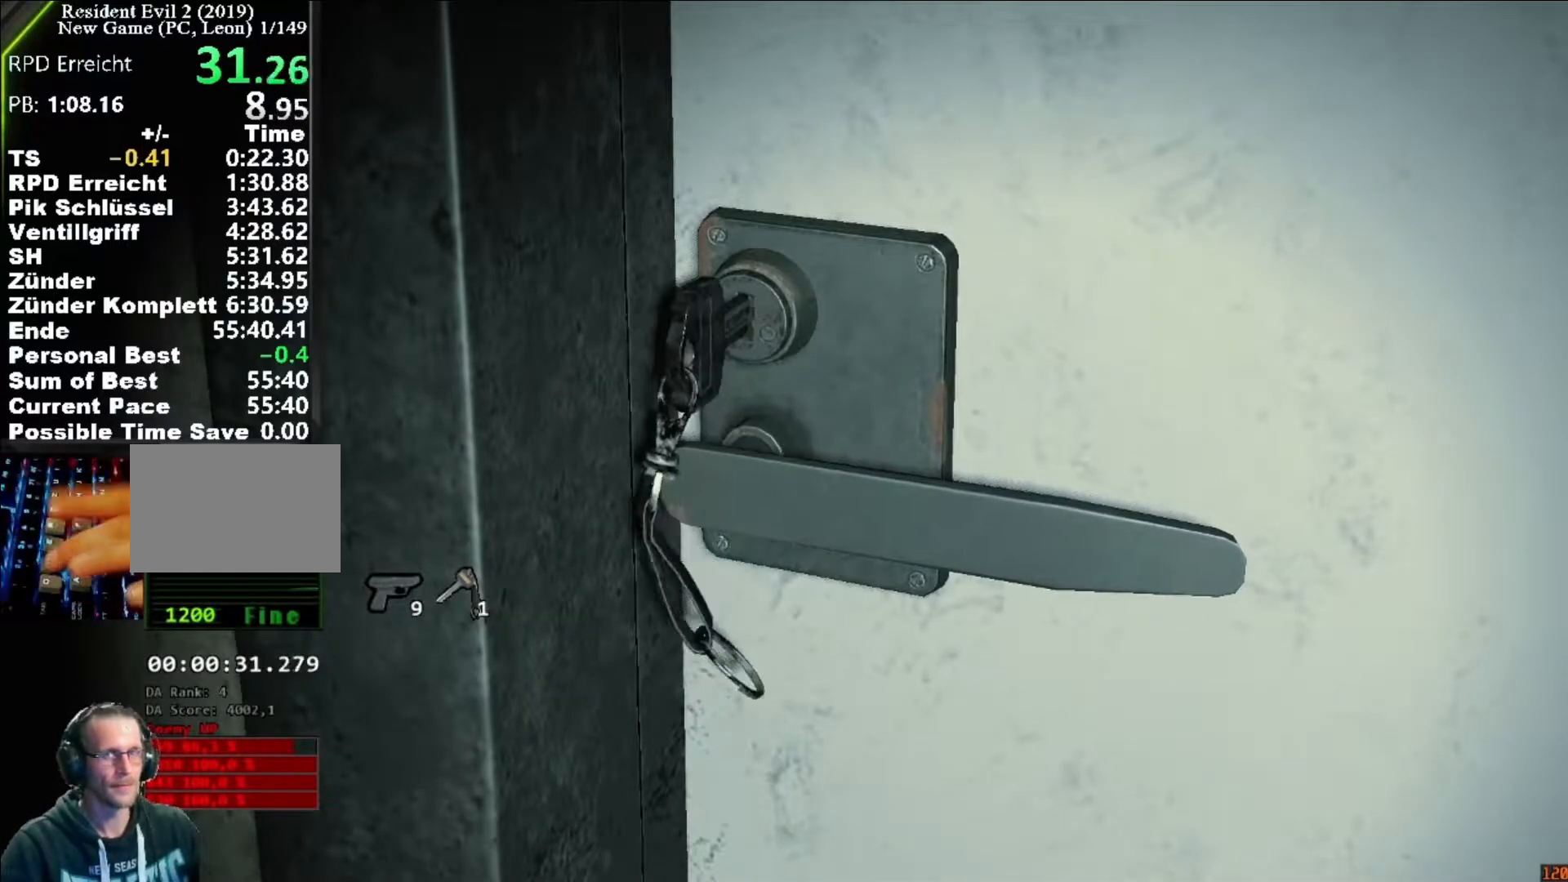
{"keys": ["shift", "w"], "mouse": [], "events": [[417, "shift", "down"]]}
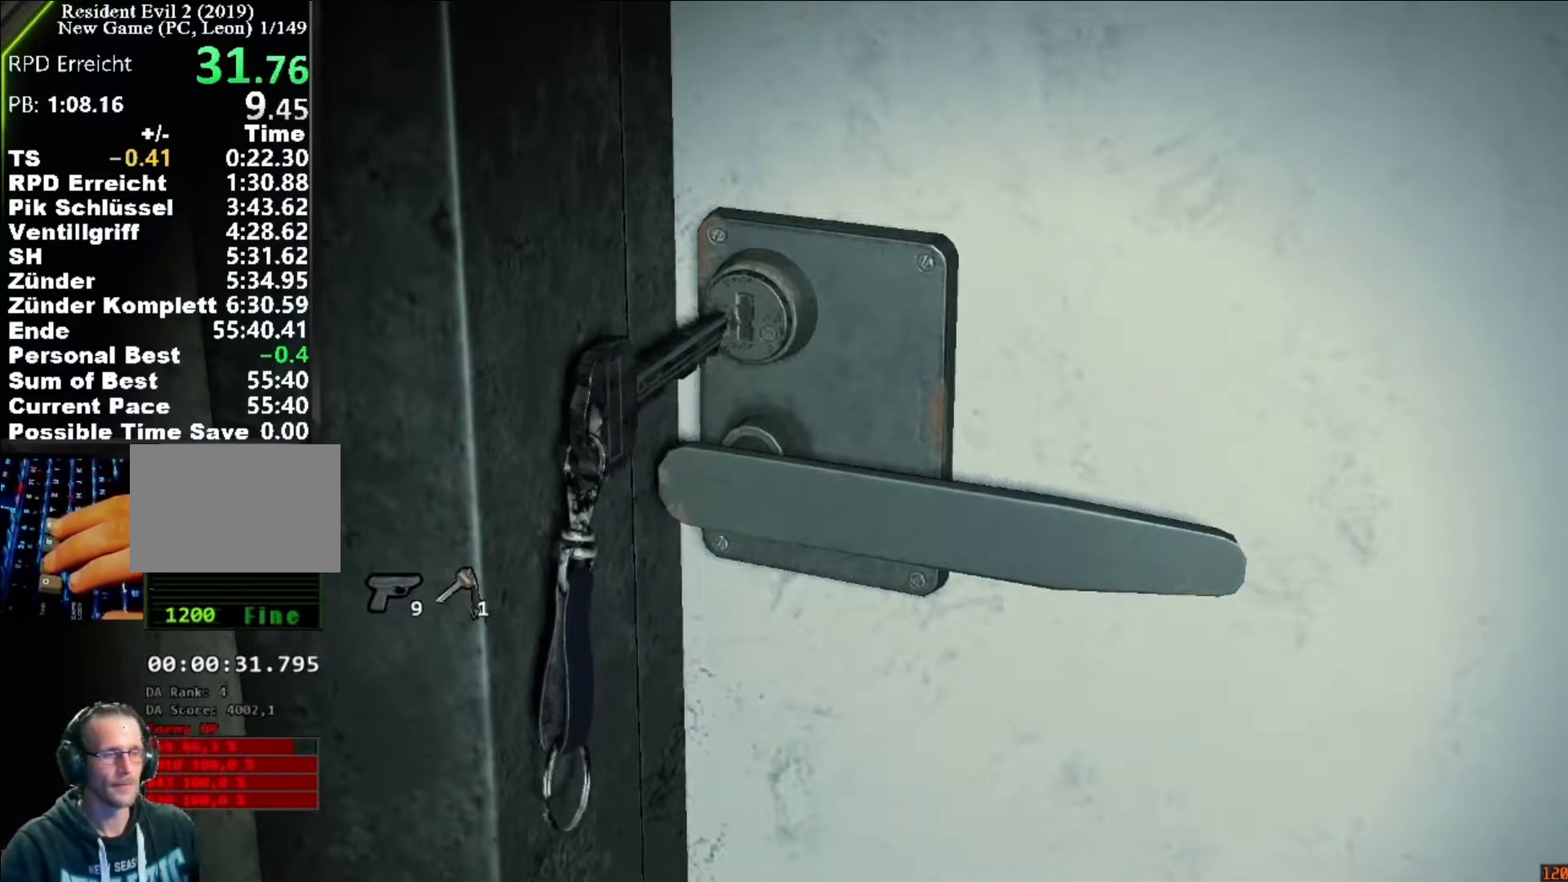
{"keys": ["shift", "w"], "mouse": [], "events": [[83, "shift", "up"], [250, "shift", "down"], [417, "f", "down"], [417, "mouse_left", "down"], [483, "f", "up"], [483, "mouse_left", "up"]]}
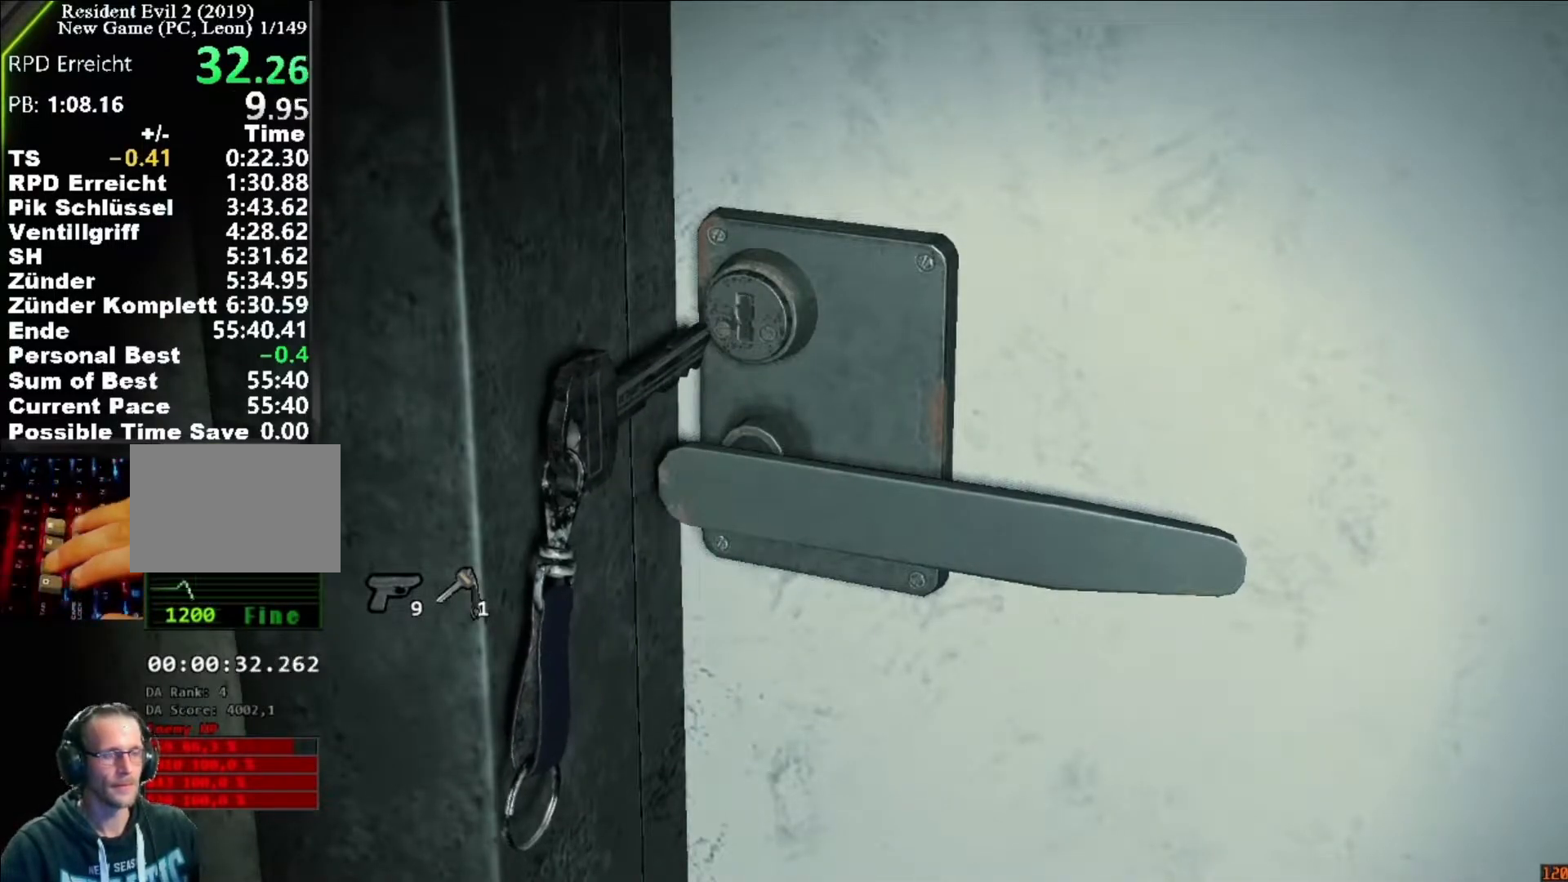
{"keys": ["shift", "w"], "mouse": [], "events": [[17, "mouse_left", "down"], [83, "f", "down"], [117, "f", "up"], [117, "mouse_left", "up"], [150, "mouse_left", "down"], [217, "f", "down"], [250, "f", "up"], [250, "mouse_left", "up"], [283, "f", "down"], [283, "mouse_left", "down"], [350, "f", "up"], [350, "mouse_left", "up"], [383, "f", "down"], [383, "mouse_left", "down"], [483, "f", "up"], [483, "mouse_left", "up"]]}
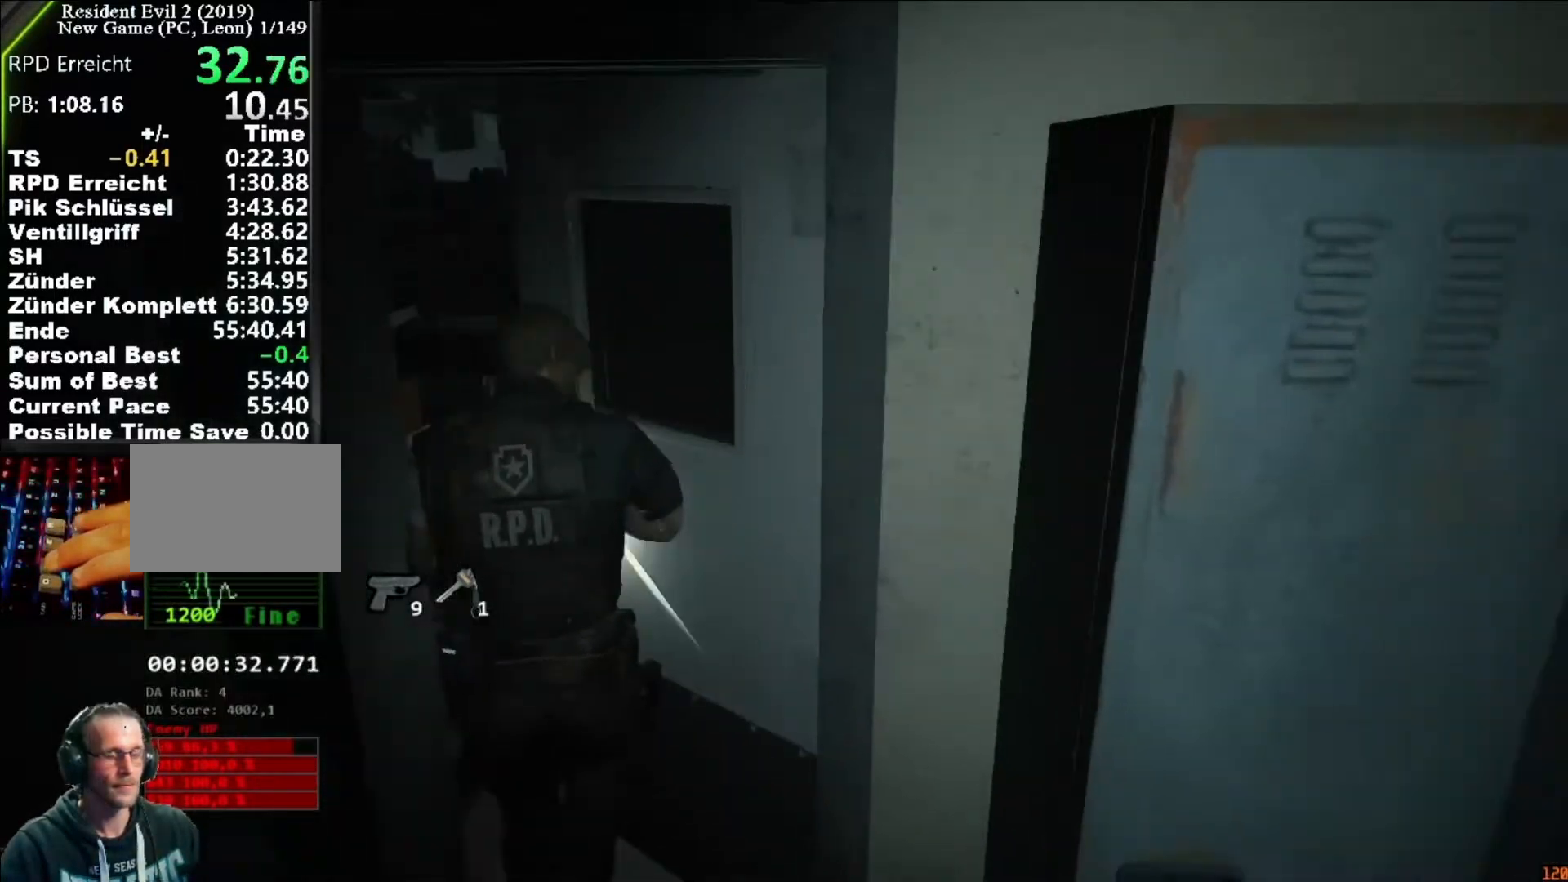
{"keys": ["shift", "w"], "mouse": [], "events": [[50, "mouse_left", "down"], [83, "mouse_left", "up"]]}
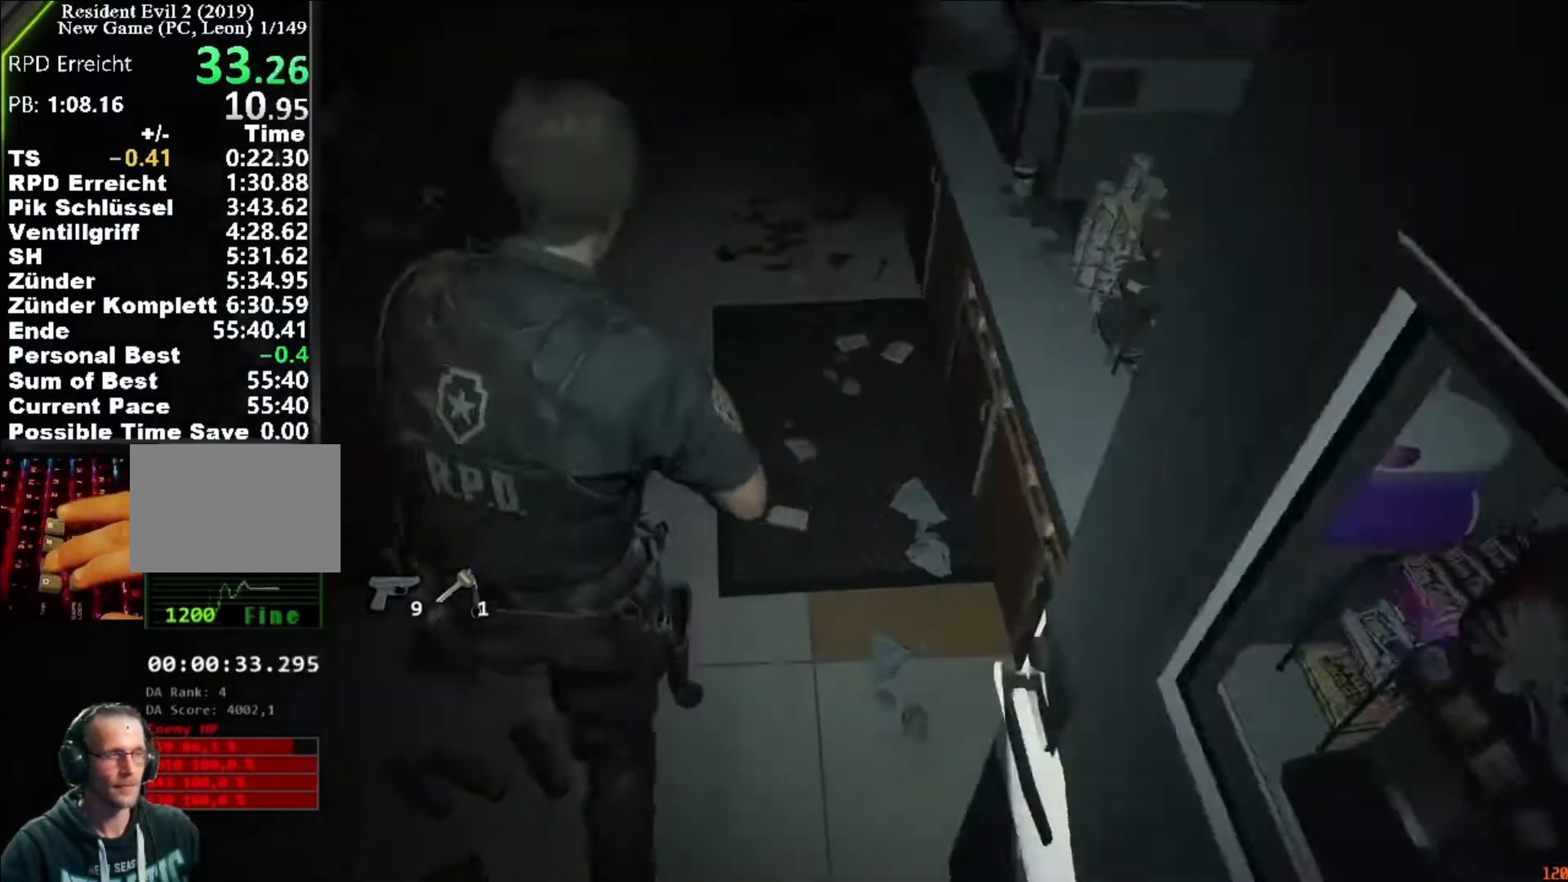
{"keys": ["a", "shift", "w"], "mouse": [], "events": [[417, "a", "down"]]}
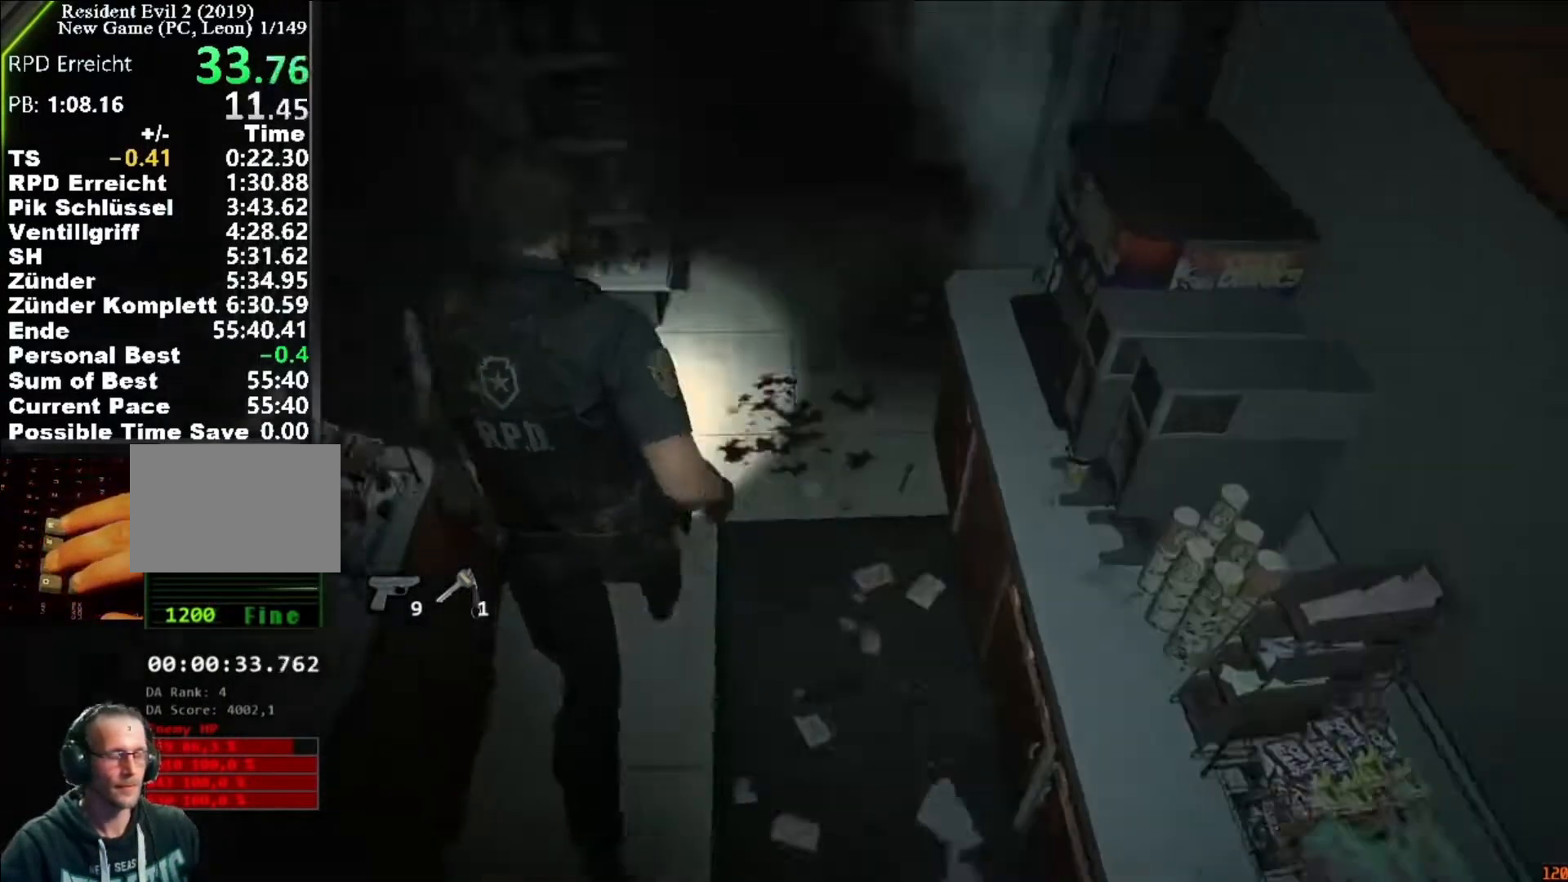
{"keys": ["a", "shift", "w"], "mouse": [], "events": []}
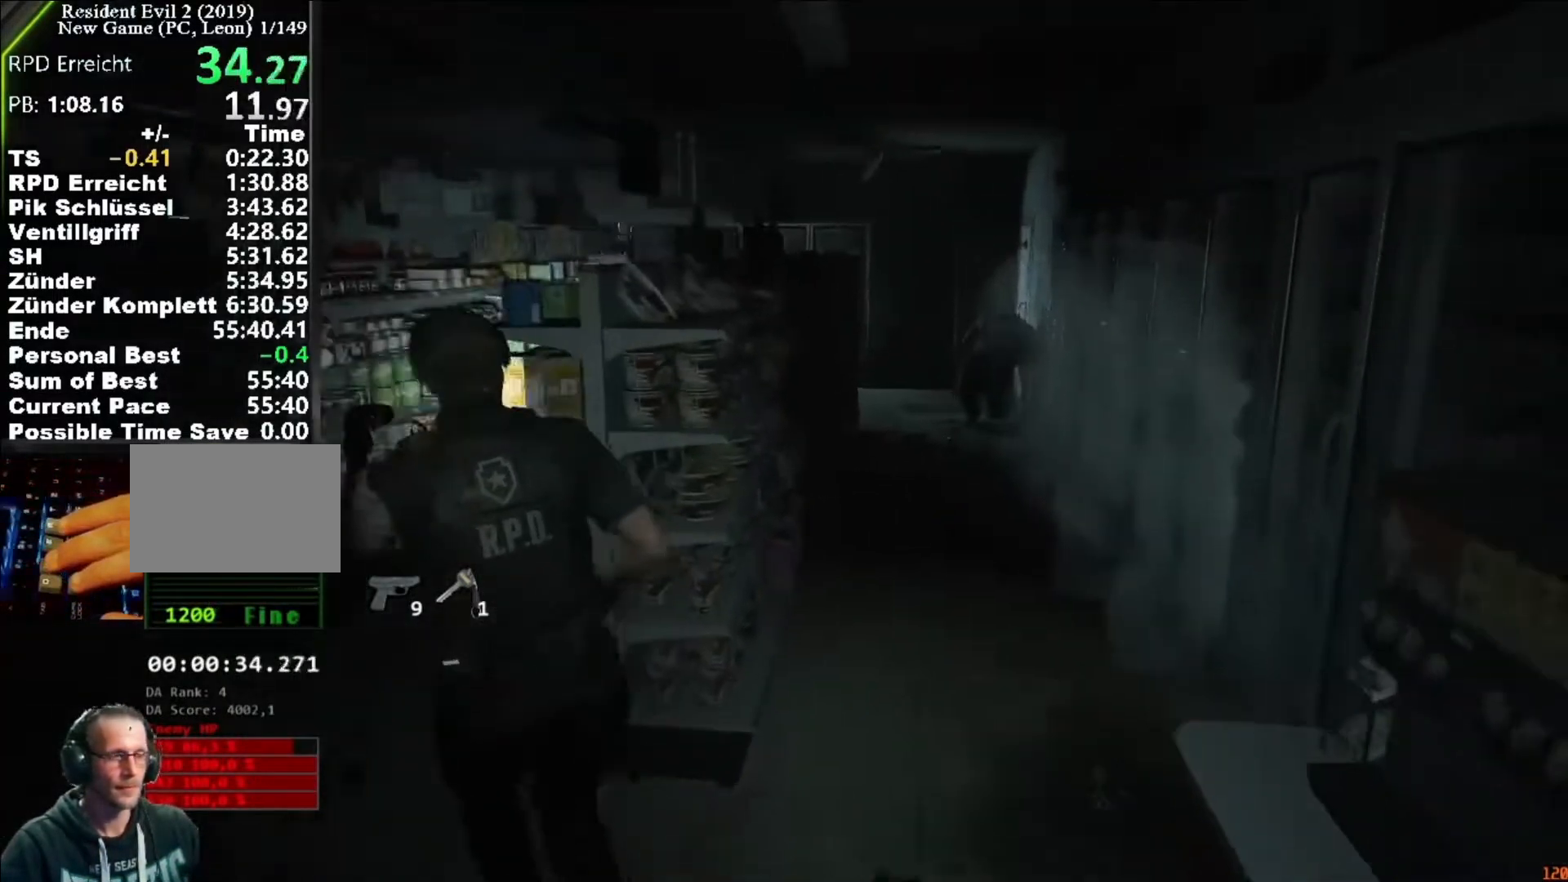
{"keys": ["shift", "w"], "mouse": [], "events": [[350, "a", "up"]]}
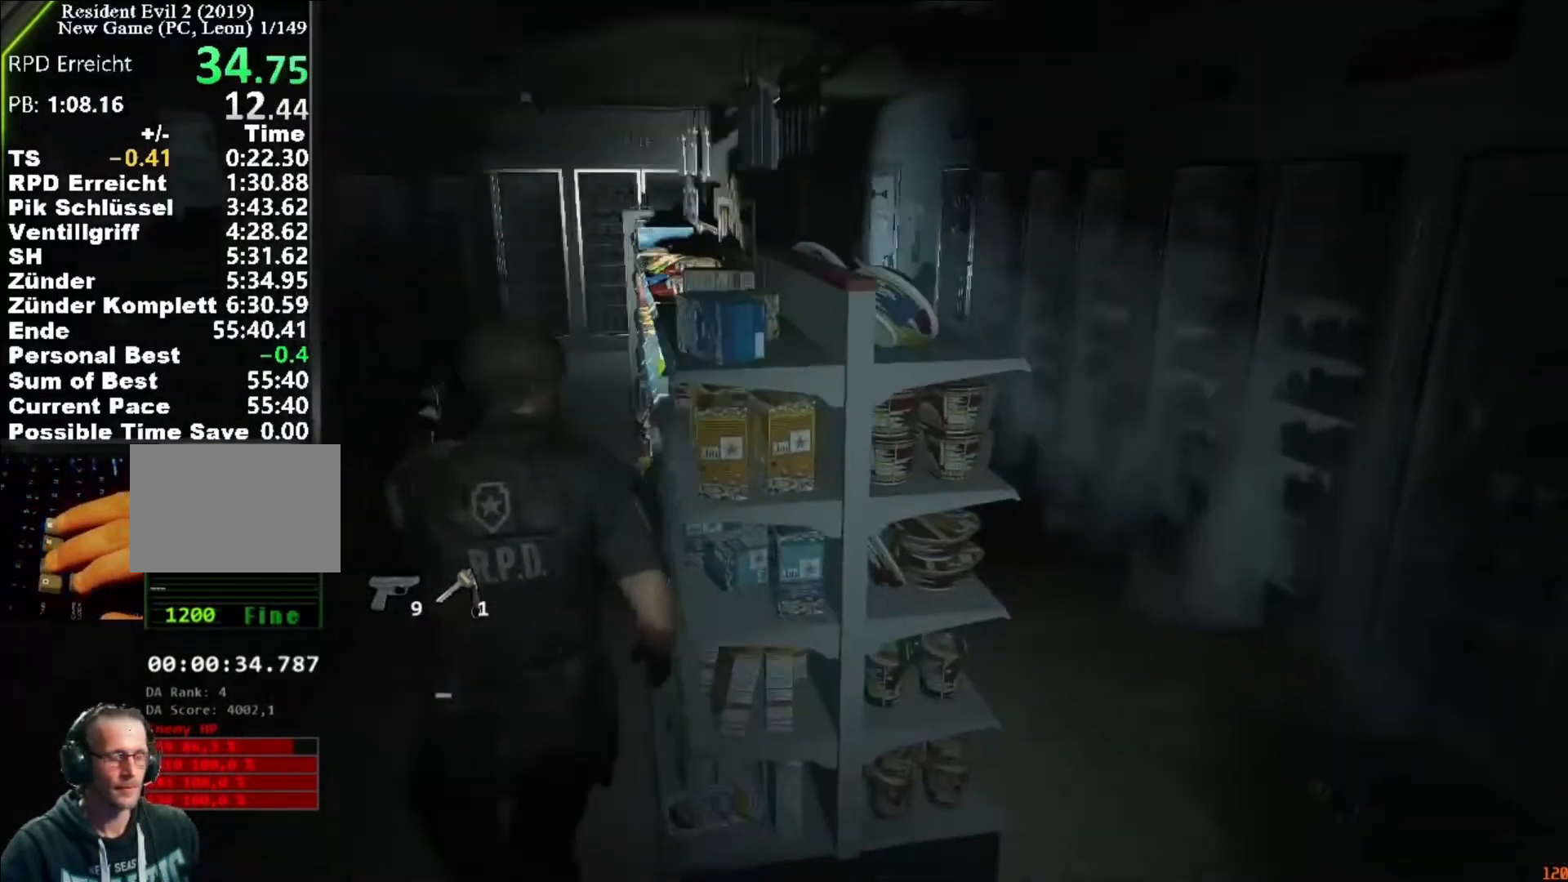
{"keys": ["shift", "w"], "mouse": [], "events": []}
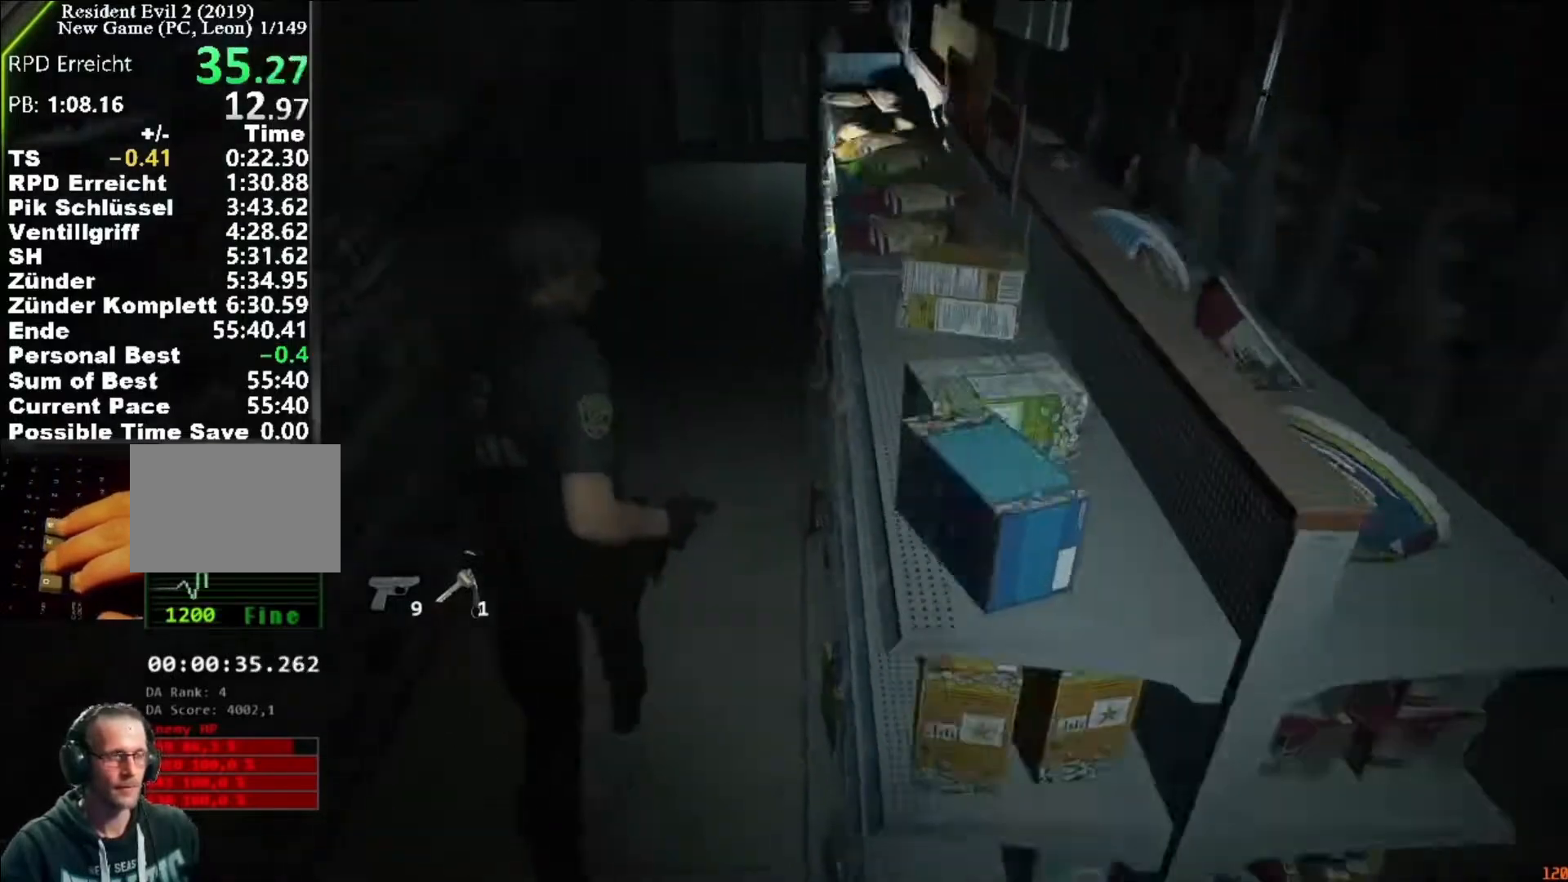
{"keys": ["shift", "w"], "mouse": [], "events": []}
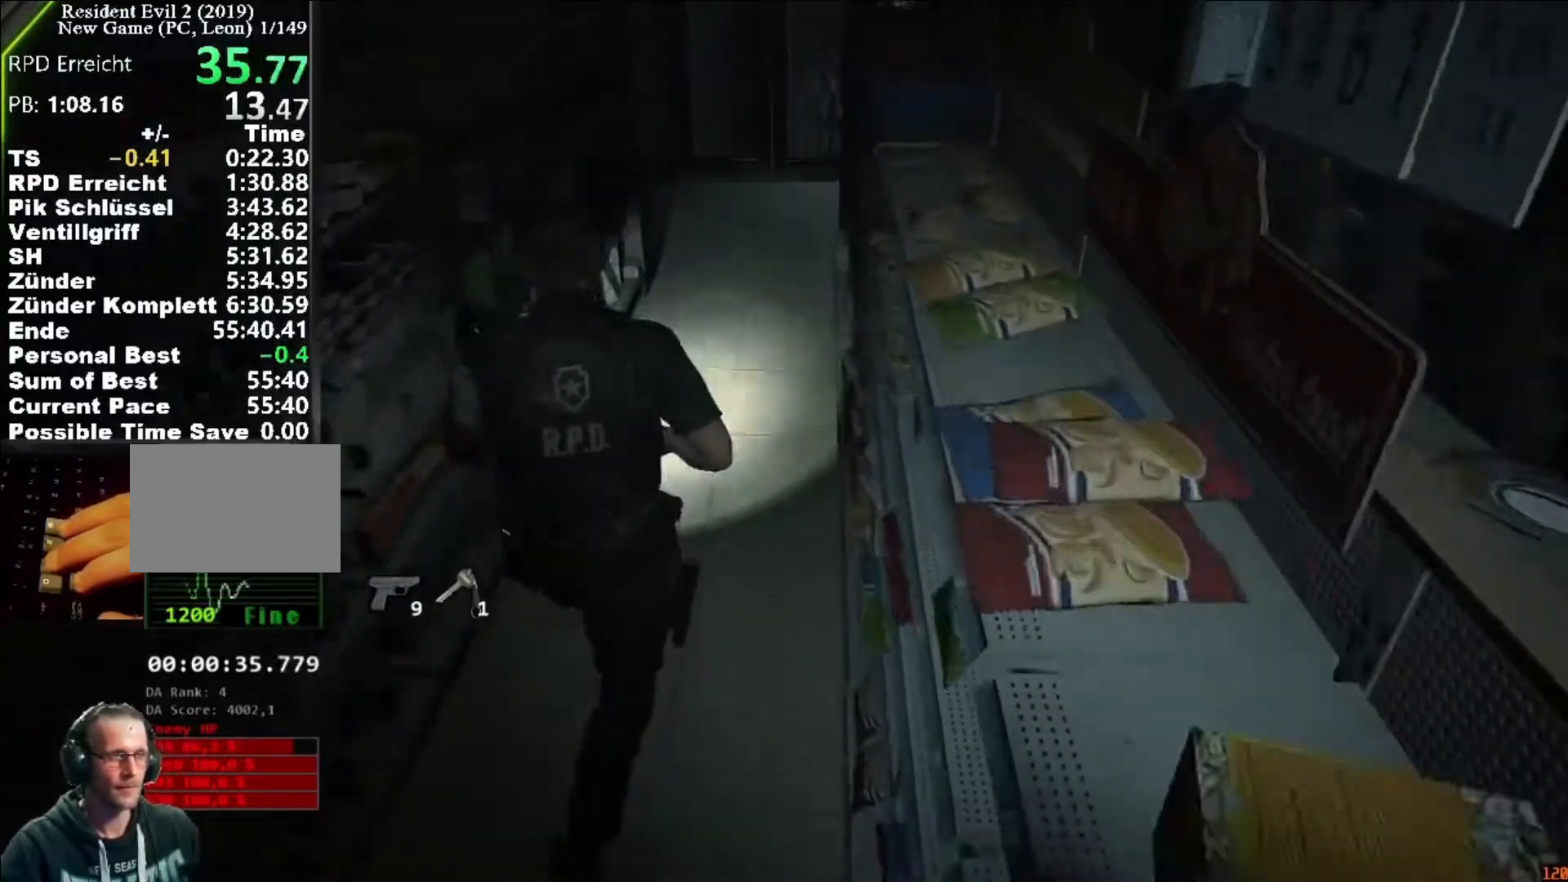
{"keys": ["shift", "w"], "mouse": [], "events": []}
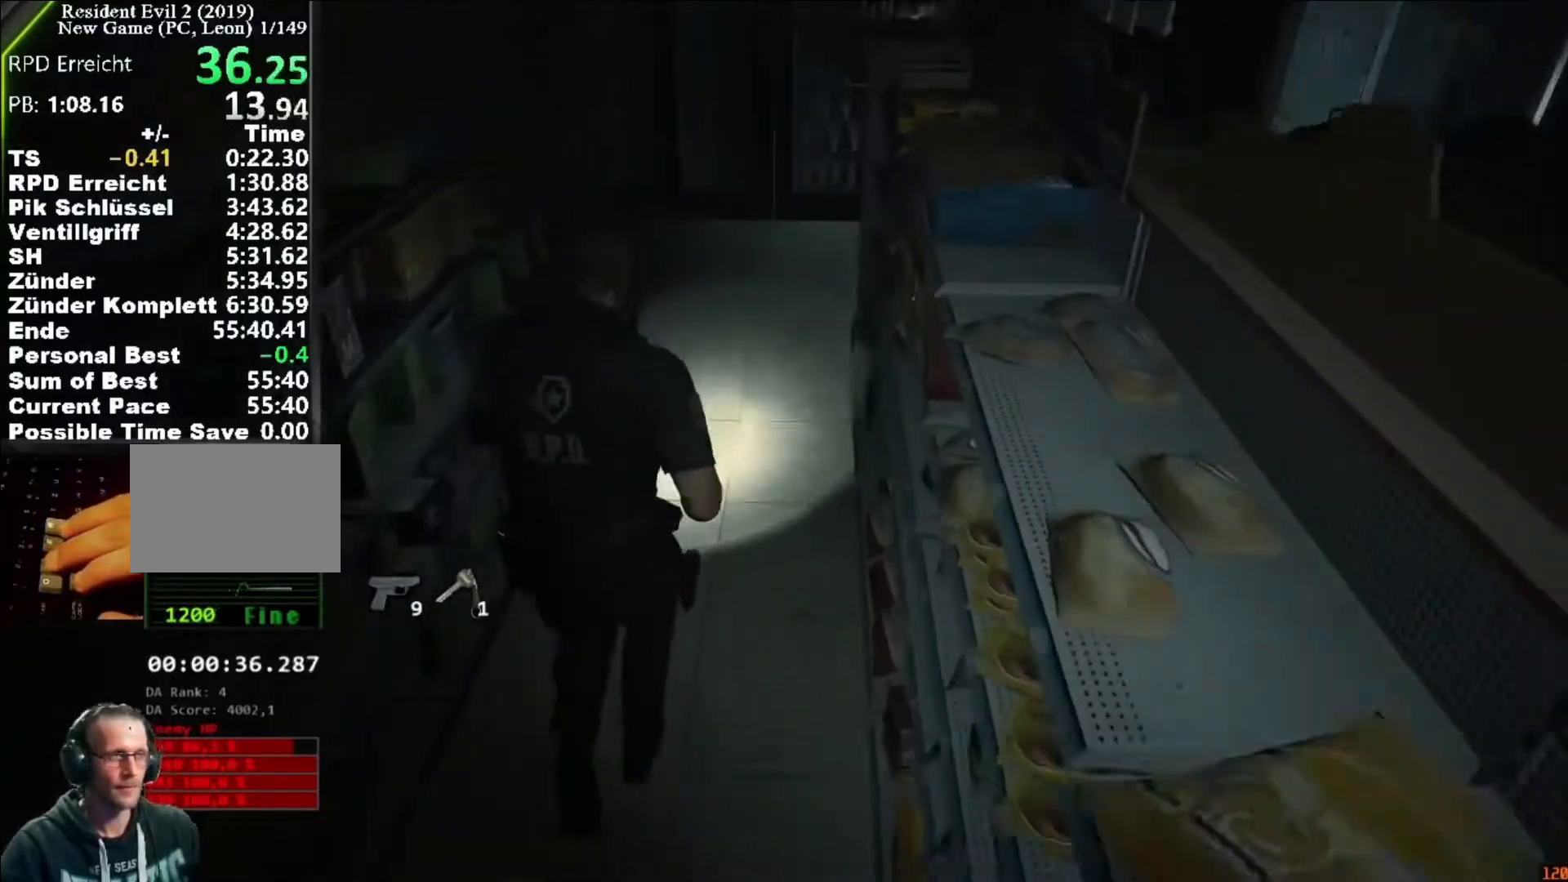
{"keys": ["shift", "w"], "mouse": [], "events": []}
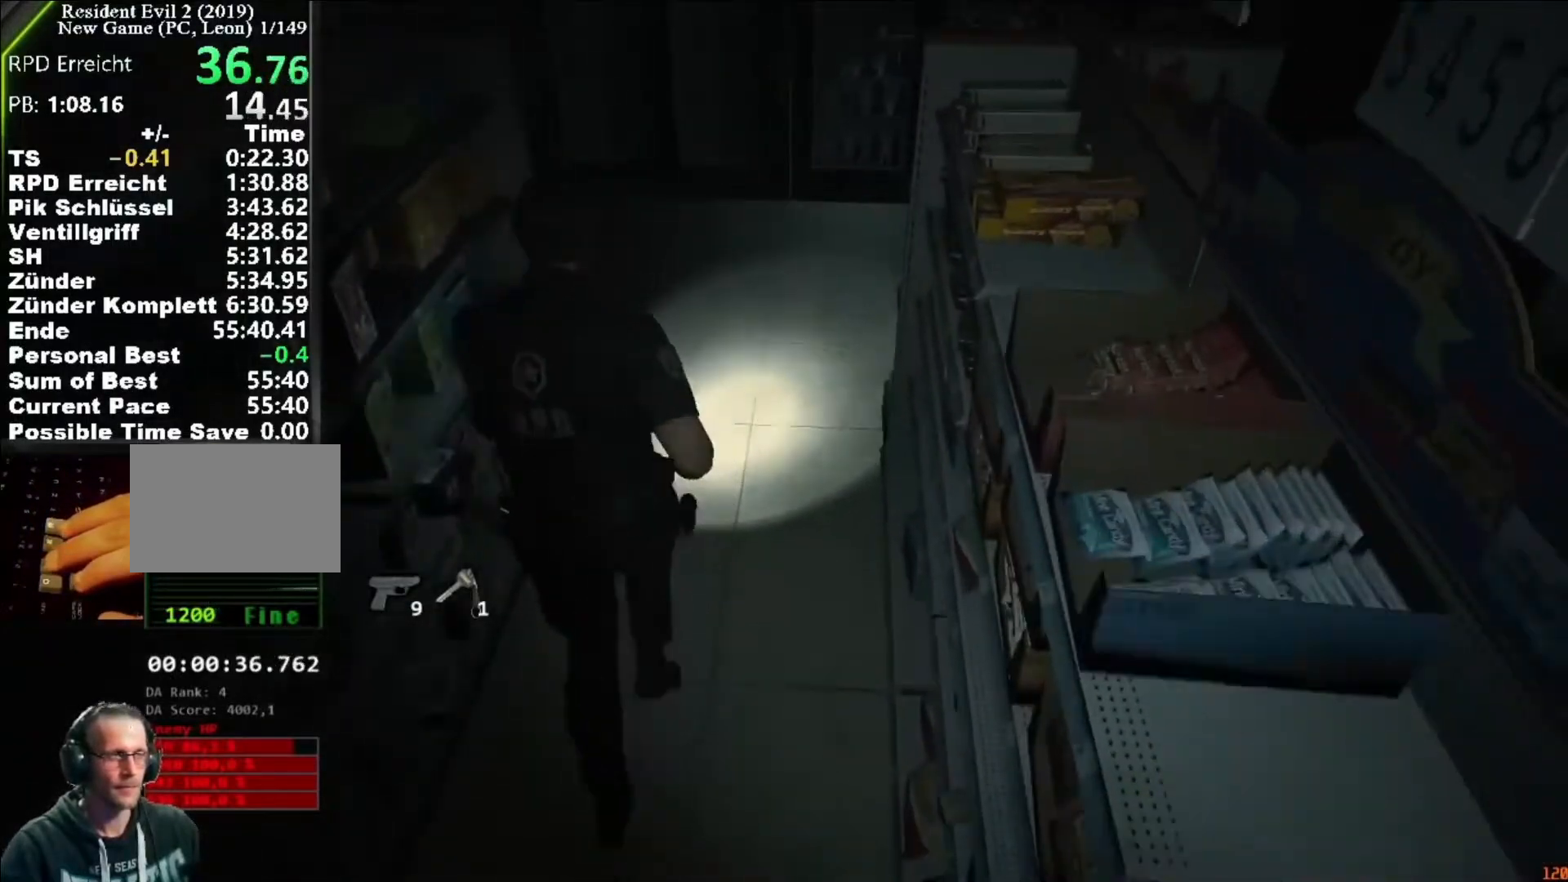
{"keys": ["shift", "w"], "mouse": [], "events": []}
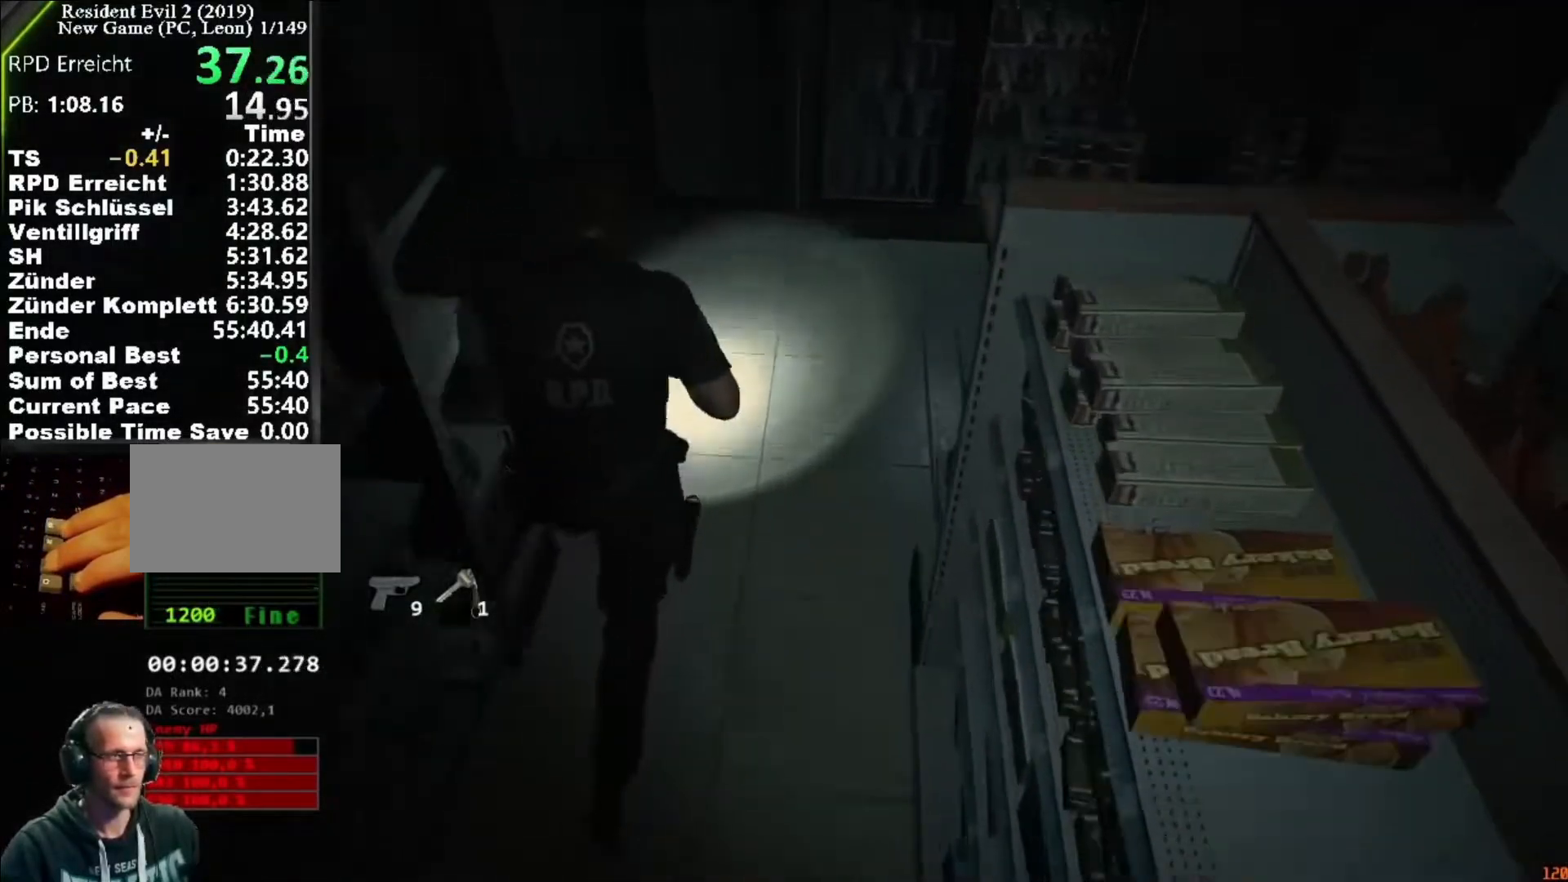
{"keys": ["shift", "w"], "mouse": [], "events": [[317, "a", "down"], [317, "mouse_right", "down"], [350, "mouse_right", "up"], [350, "w", "up"], [417, "w", "down"], [450, "a", "up"]]}
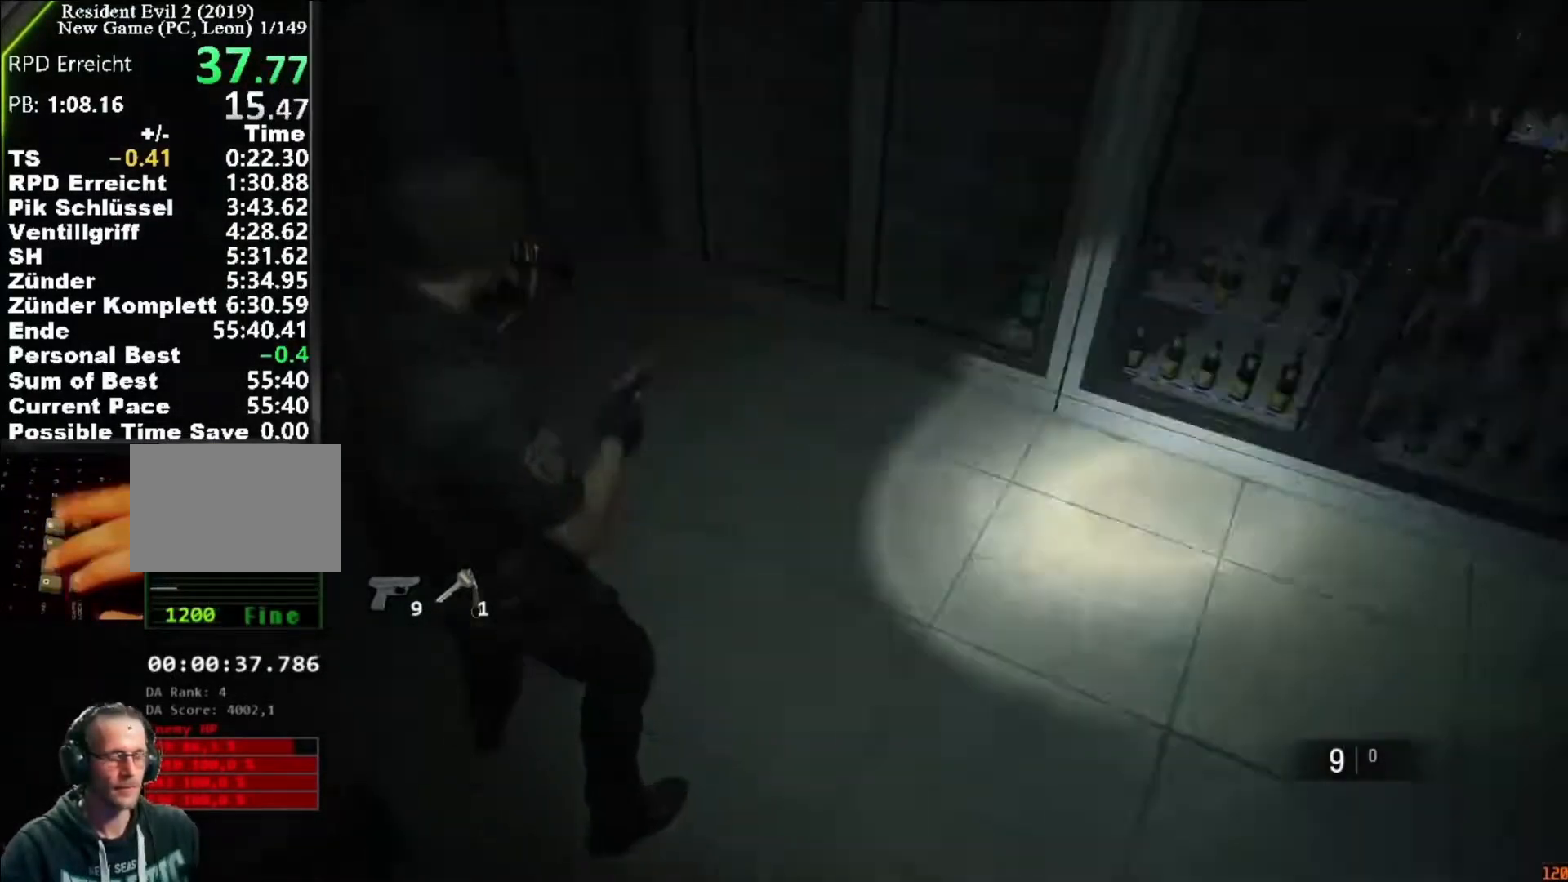
{"keys": ["a", "shift", "w"], "mouse": [], "events": [[483, "a", "down"]]}
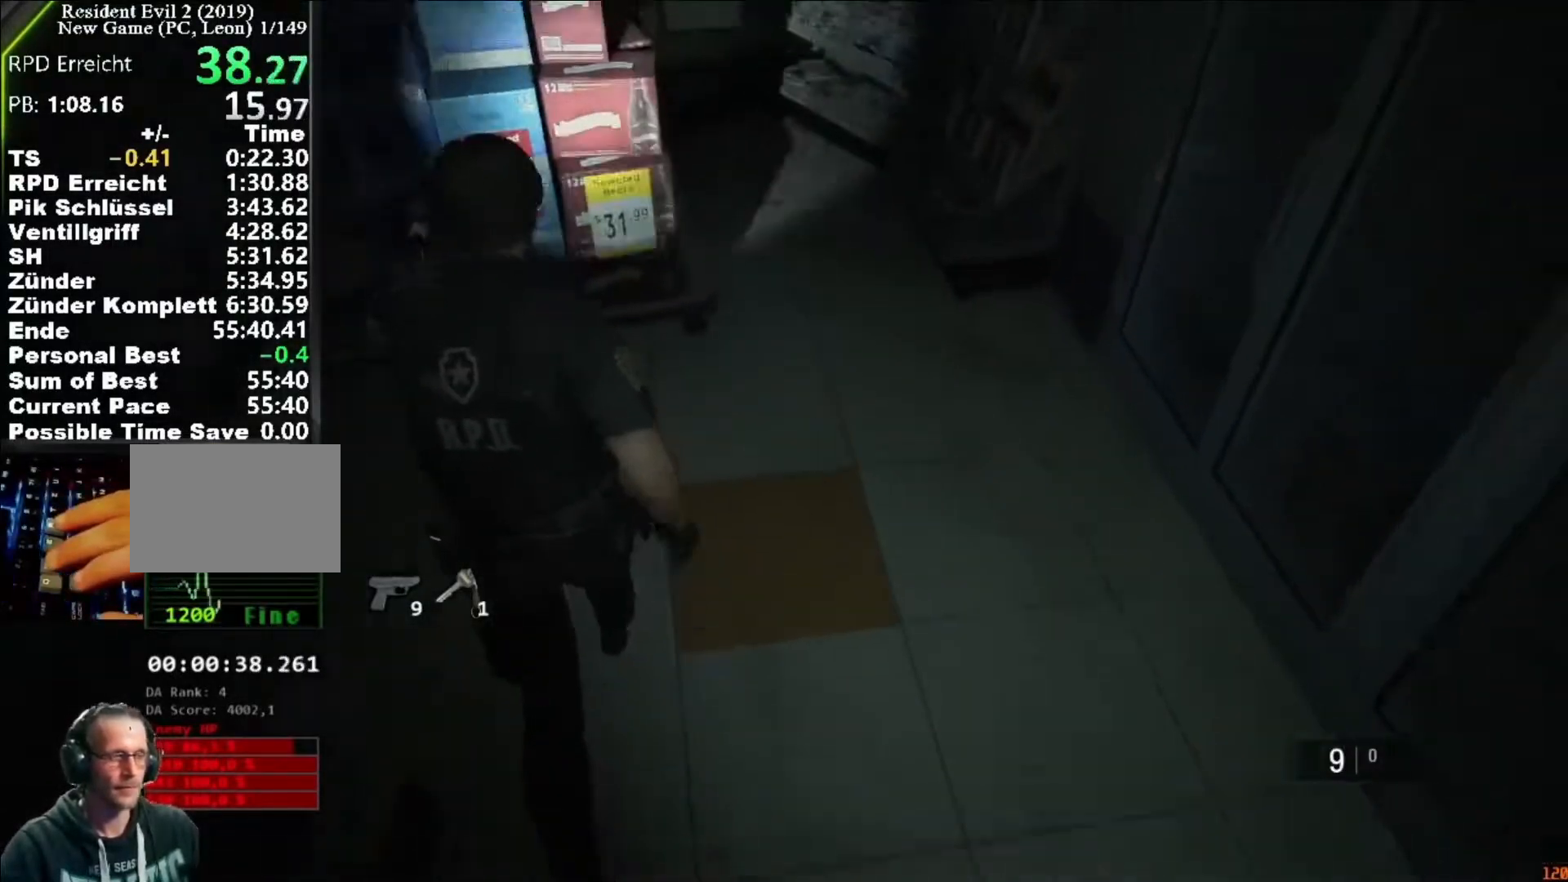
{"keys": ["a", "shift"], "mouse": [], "events": [[17, "mouse_right", "down"], [83, "mouse_right", "up"], [83, "w", "up"]]}
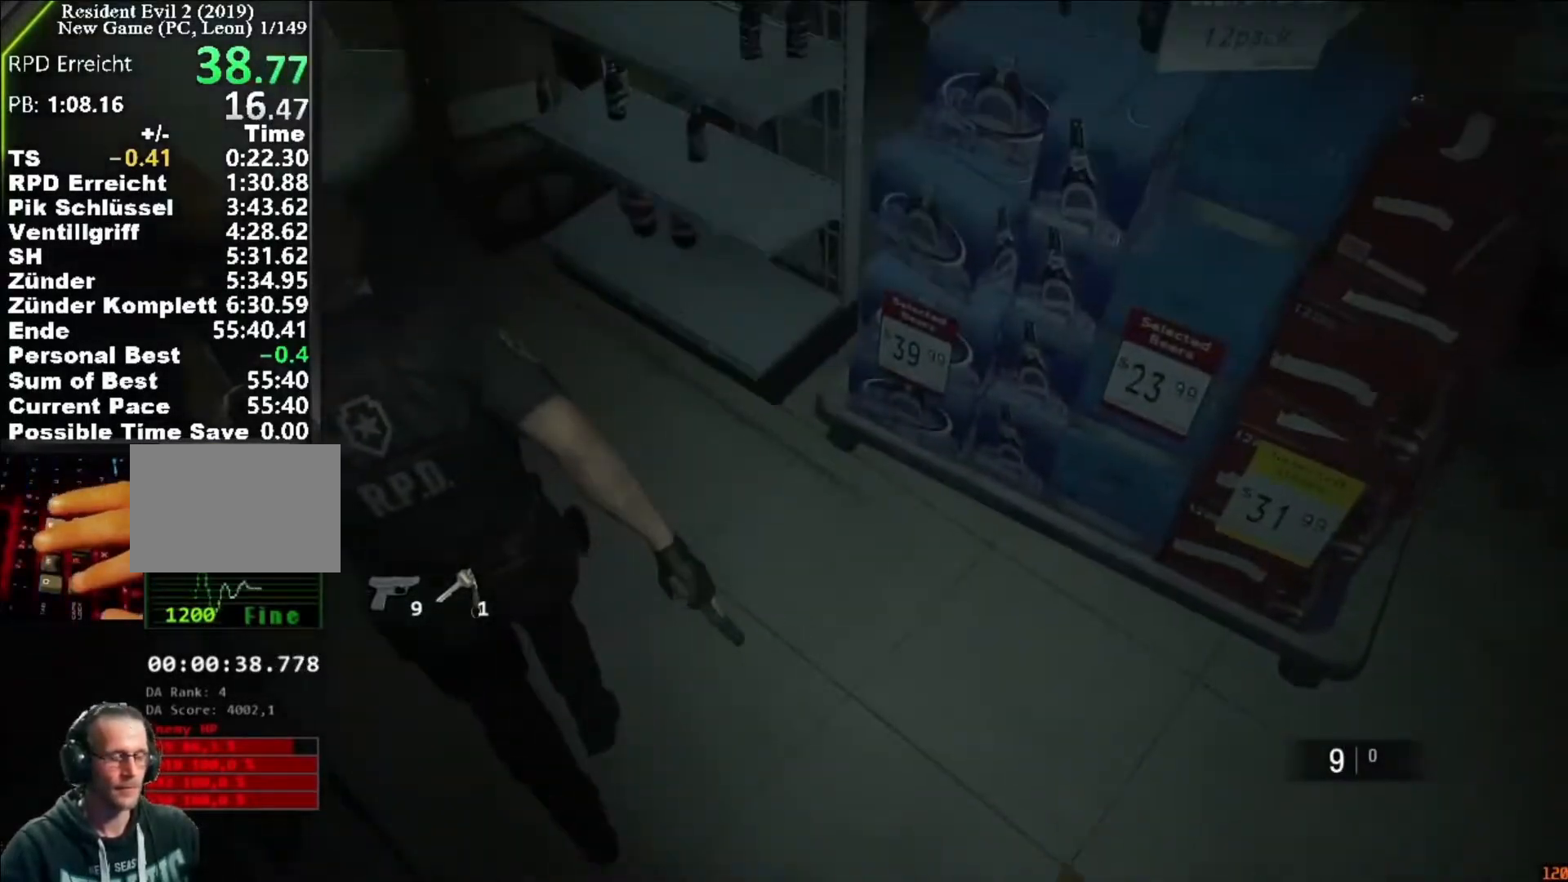
{"keys": ["d"], "mouse": [], "events": [[450, "a", "up"], [450, "d", "down"], [450, "shift", "up"]]}
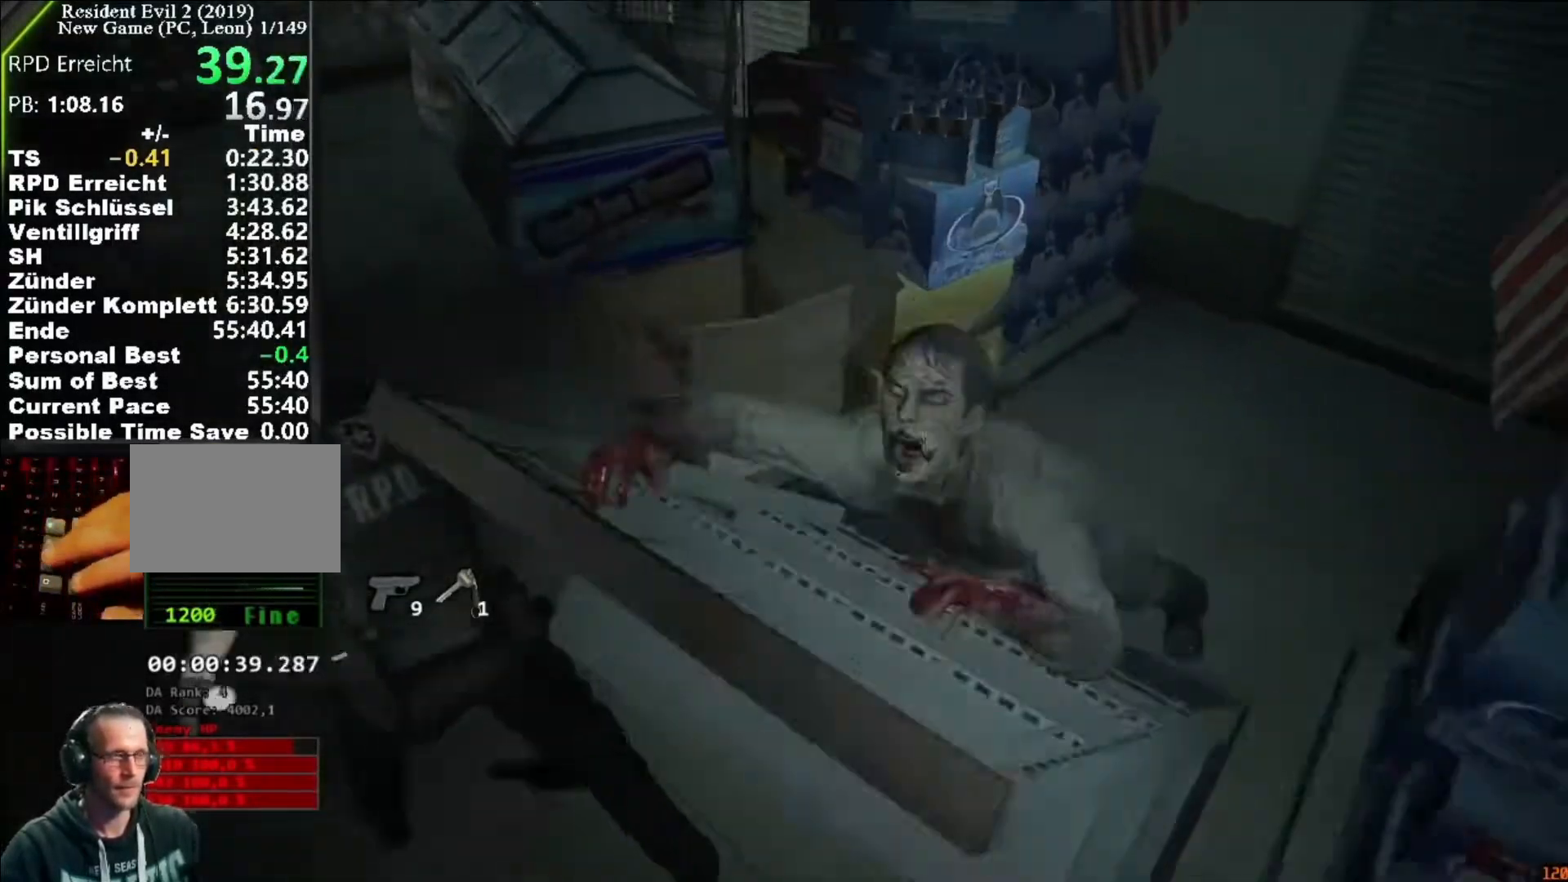
{"keys": ["d"], "mouse": [], "events": []}
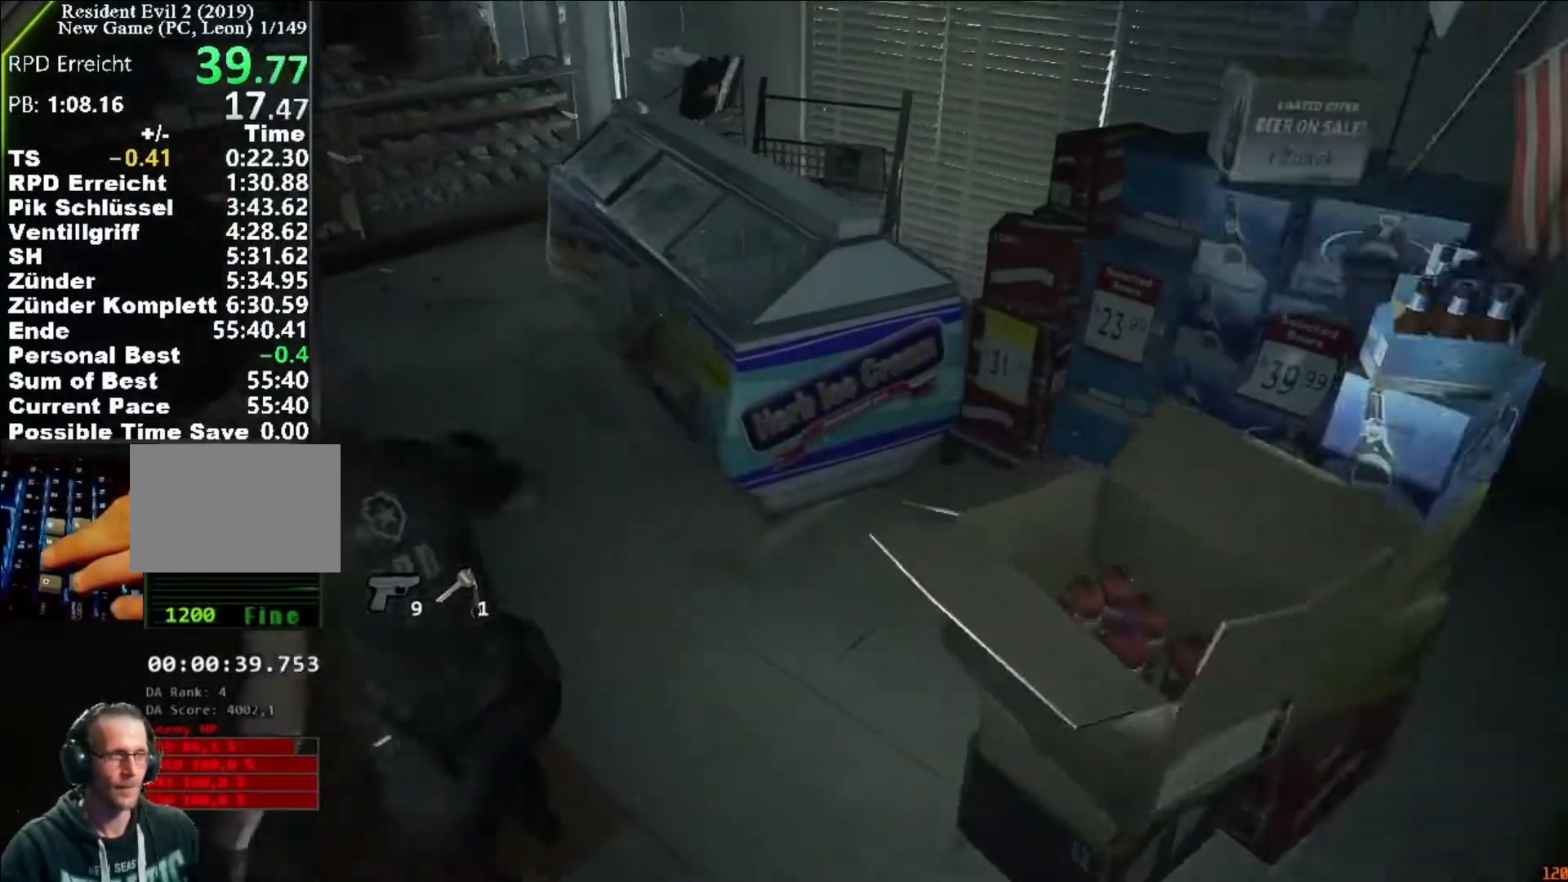
{"keys": ["d"], "mouse": [], "events": []}
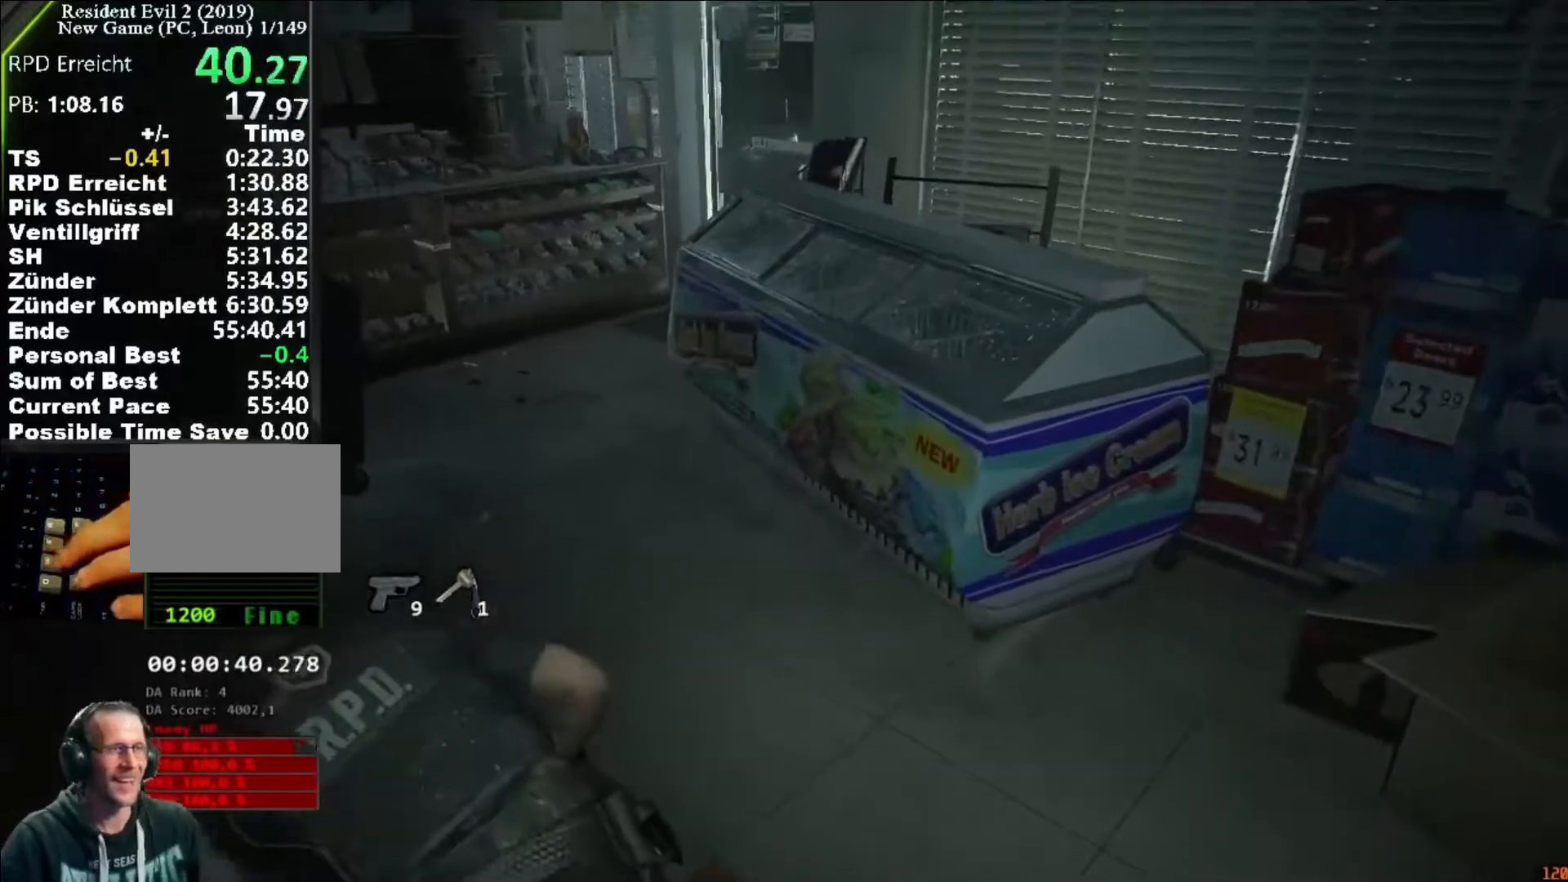
{"keys": ["d", "s"], "mouse": ["right"], "events": [[50, "s", "down"], [283, "mouse_right", "down"], [350, "mouse_right", "up"], [450, "mouse_right", "down"]]}
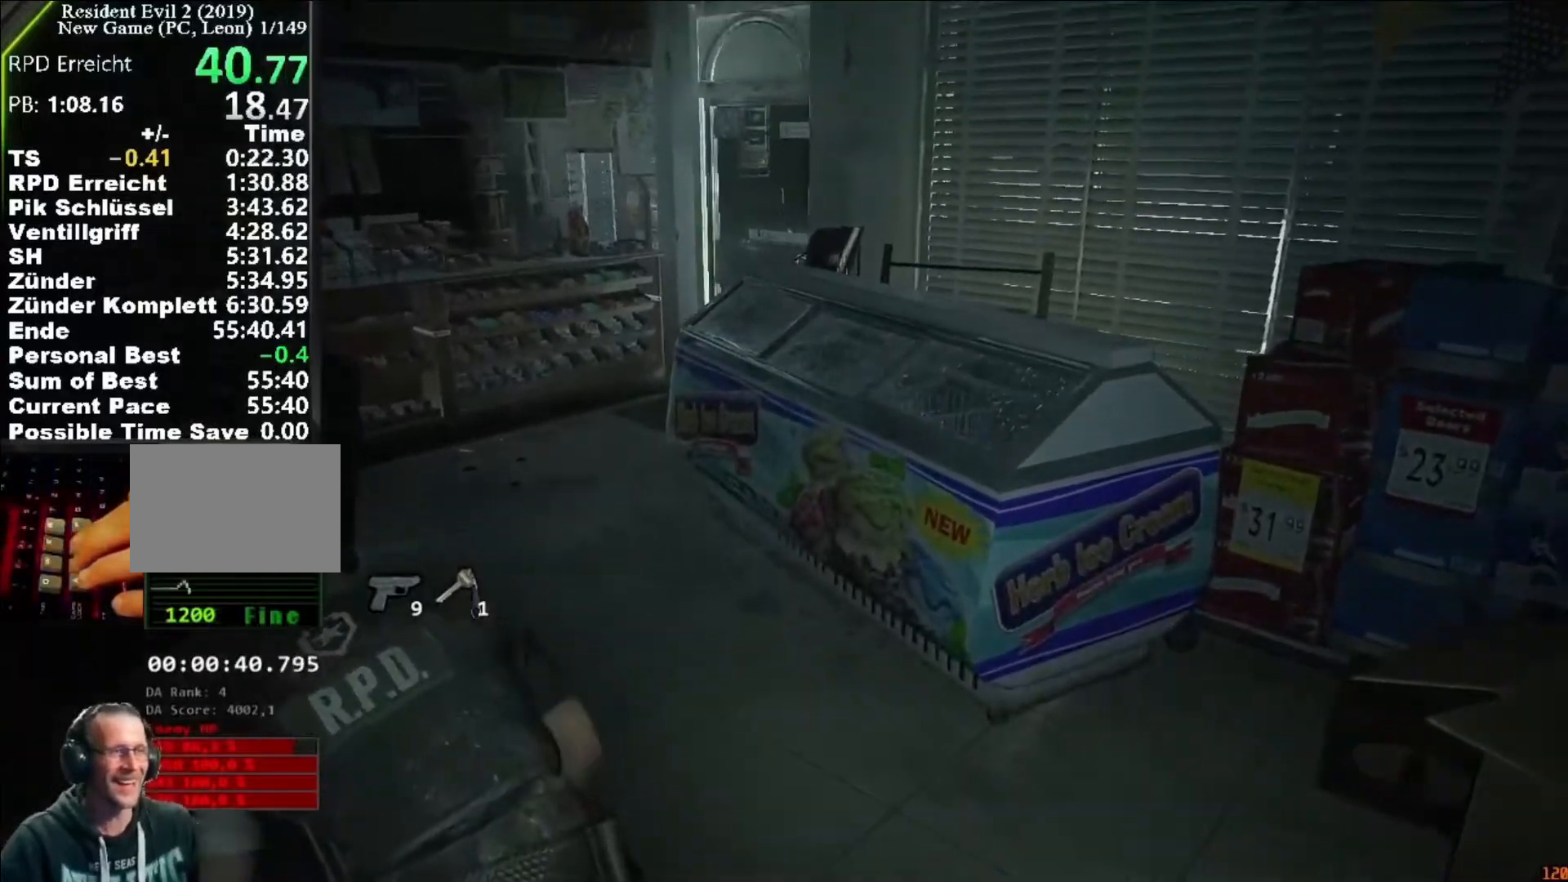
{"keys": ["d", "s"], "mouse": [], "events": [[50, "mouse_right", "up"]]}
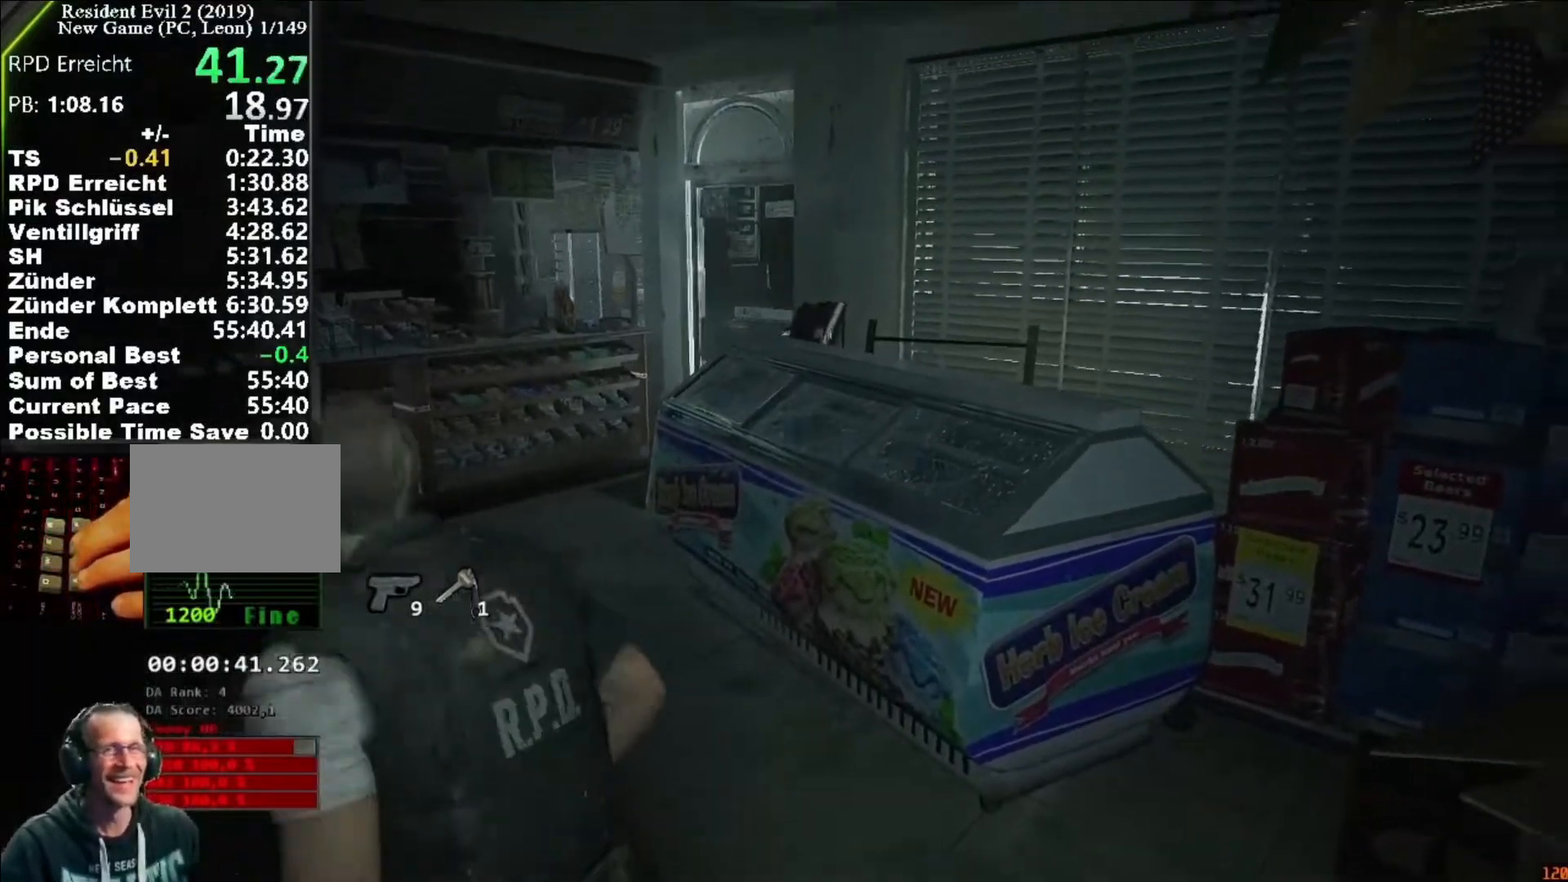
{"keys": ["d"], "mouse": ["right"], "events": [[150, "s", "up"], [217, "mouse_right", "down"], [250, "mouse_right", "up"], [350, "mouse_right", "down"], [383, "mouse_right", "up"], [483, "mouse_right", "down"]]}
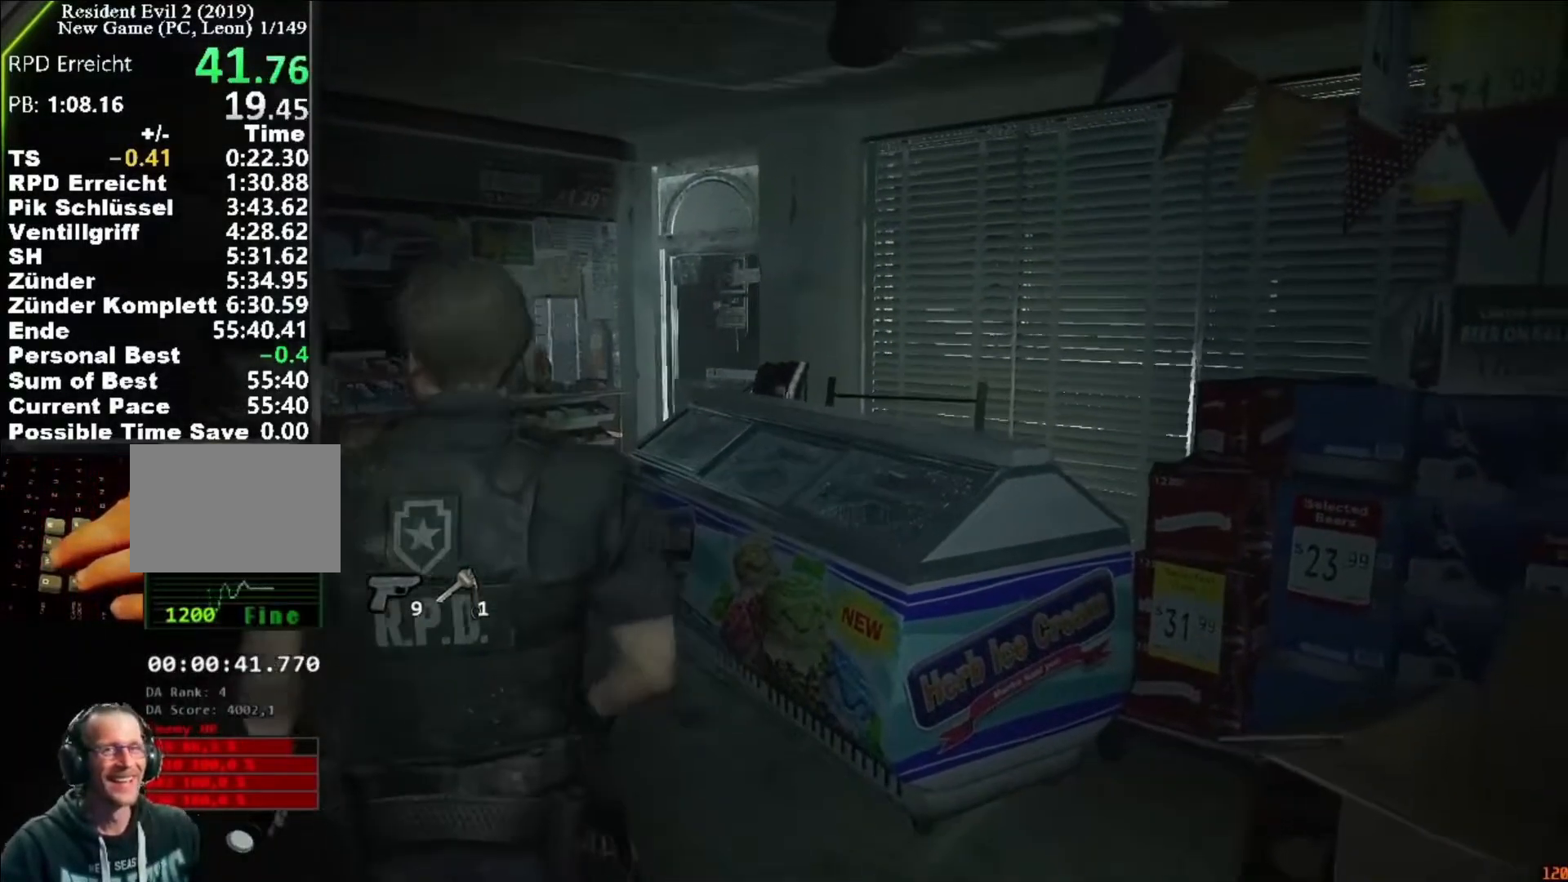
{"keys": ["d", "s"], "mouse": [], "events": [[50, "mouse_right", "up"], [117, "mouse_right", "down"], [117, "s", "down"], [183, "mouse_right", "up"], [283, "mouse_right", "down"], [317, "mouse_right", "up"], [417, "mouse_right", "down"], [450, "mouse_right", "up"]]}
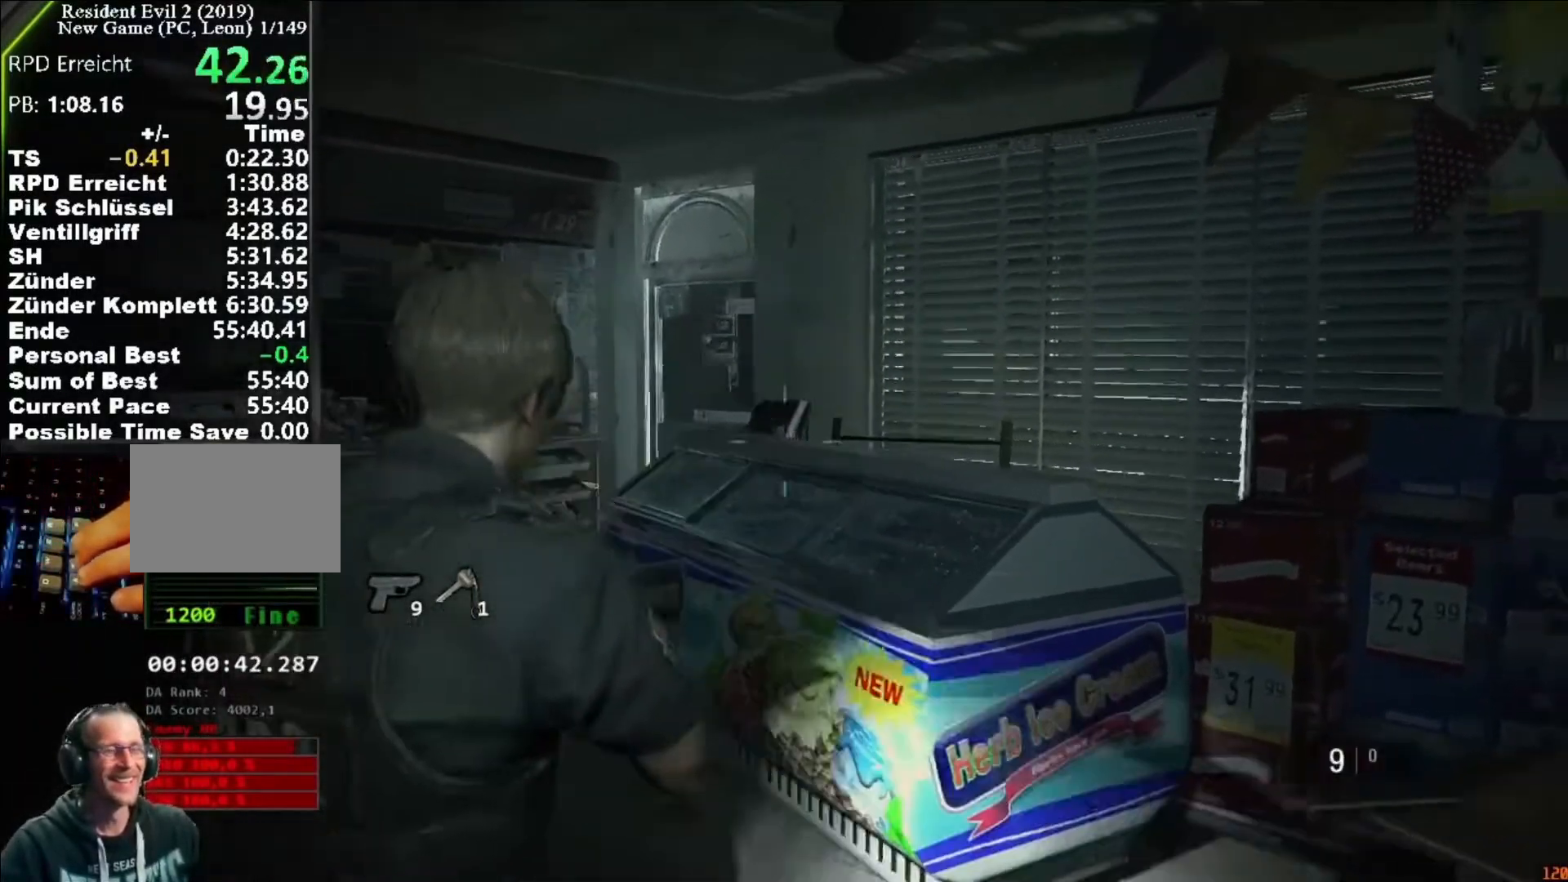
{"keys": ["d", "s"], "mouse": [], "events": [[17, "s", "up"], [50, "mouse_right", "down"], [83, "mouse_right", "up"], [150, "a", "down"], [150, "mouse_right", "down"], [250, "a", "up"], [250, "mouse_right", "up"], [283, "mouse_right", "down"], [383, "d", "up"], [383, "mouse_right", "up"], [383, "s", "down"], [417, "mouse_right", "down"], [483, "d", "down"], [483, "mouse_right", "up"]]}
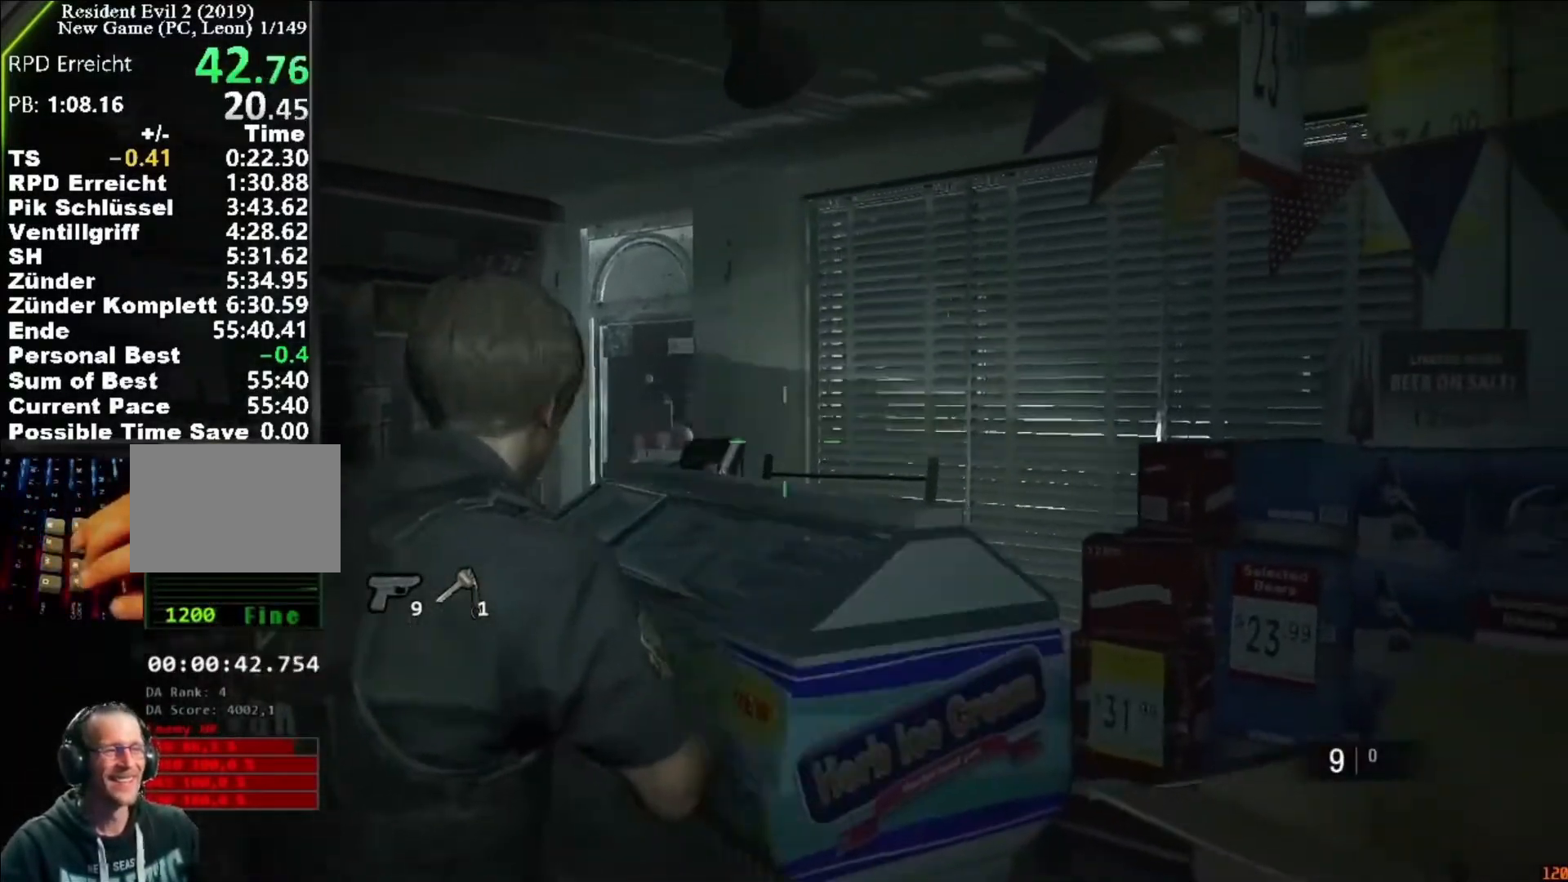
{"keys": ["a", "d", "w"], "mouse": []}
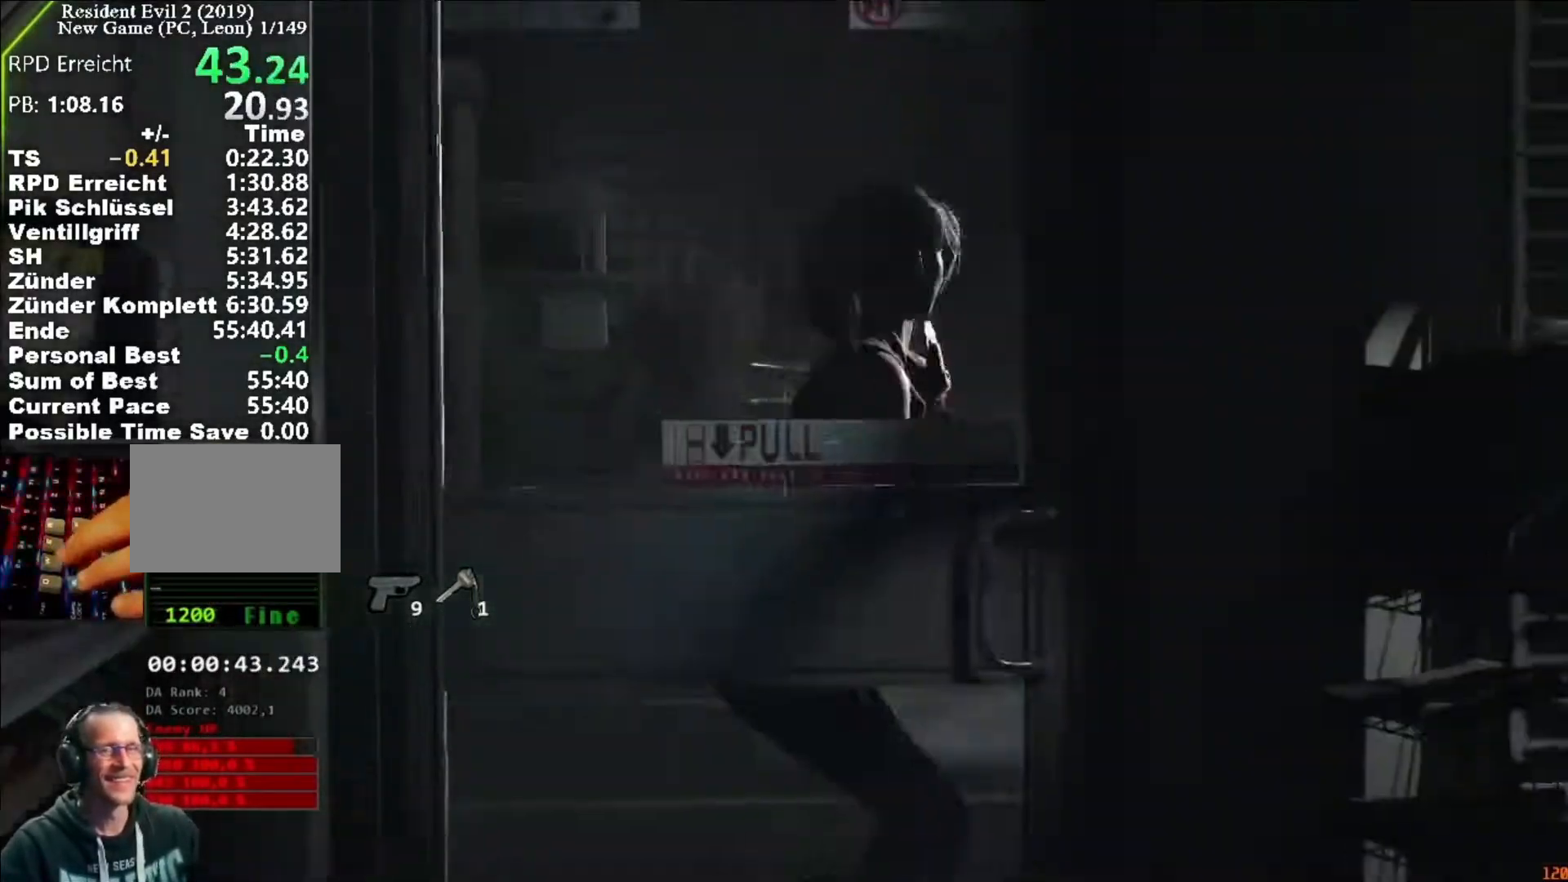
{"keys": [], "mouse": [], "events": [[50, "d", "up"], [50, "mouse_right", "down"], [50, "w", "up"], [83, "a", "up"], [83, "mouse_right", "up"], [283, "space", "down"], [350, "space", "up"]]}
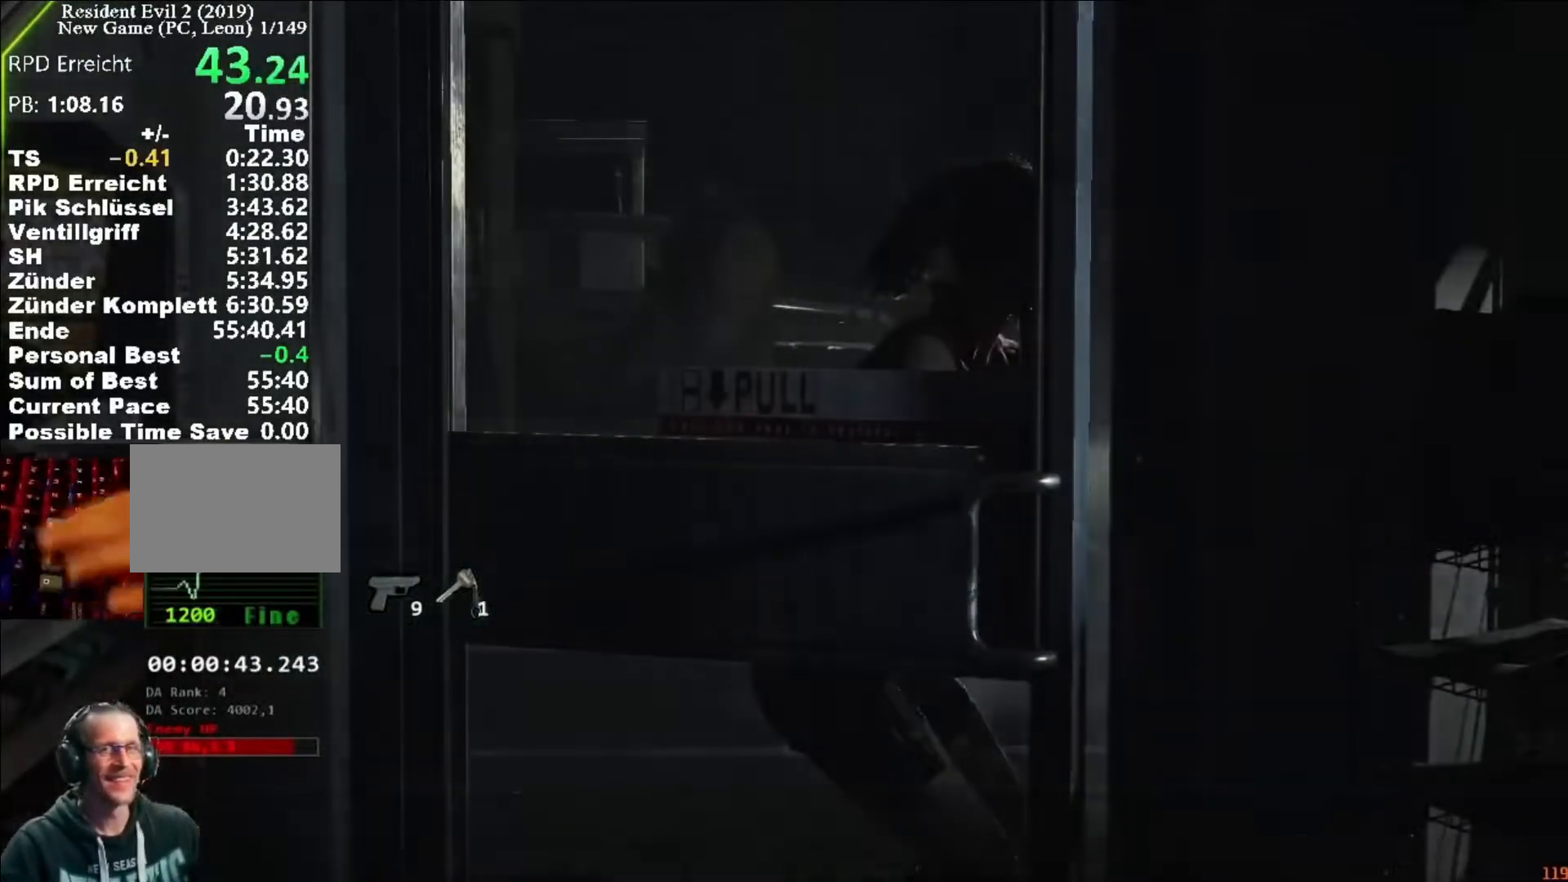
{"keys": [], "mouse": [], "events": []}
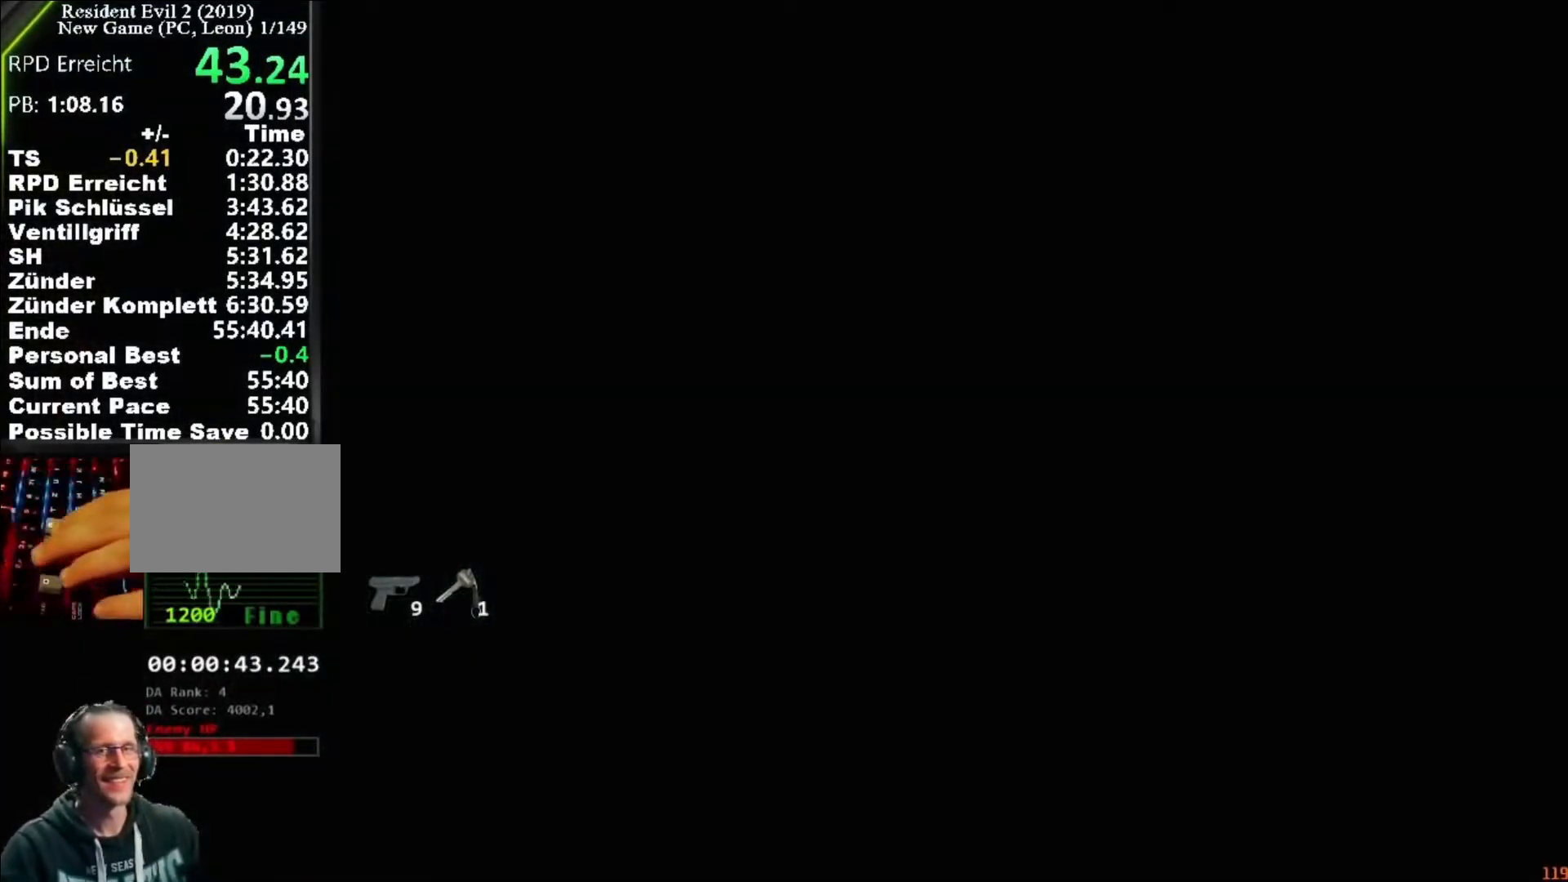
{"keys": [], "mouse": [], "events": [[317, "space", "down"], [350, "space", "up"]]}